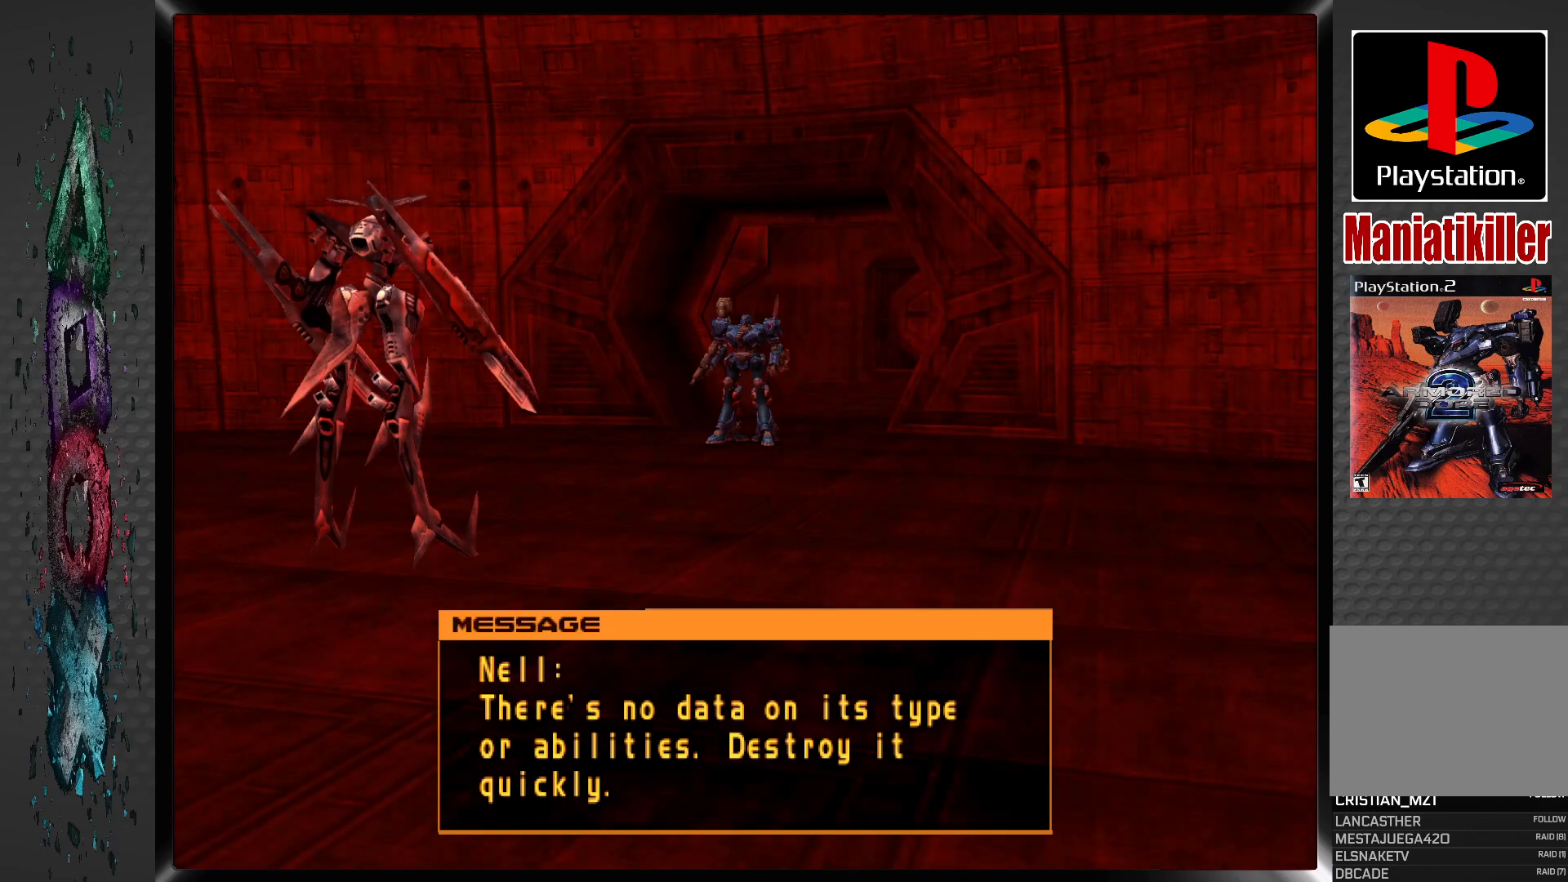
Gameplay with a controller (PlayStation layout); each line is a JSON object with the inputs held at the frame after it. "events" lists button and stick changes between this image and that frame as [ms after this image, input, new state], when the widget could be followed in between.
{"buttons": [], "left_stick": "center", "right_stick": "center", "events": [[117, "CROSS", "down"], [250, "CROSS", "up"], [283, "CROSS", "down"], [283, "SQUARE", "down"], [400, "CROSS", "up"], [417, "SQUARE", "up"]]}
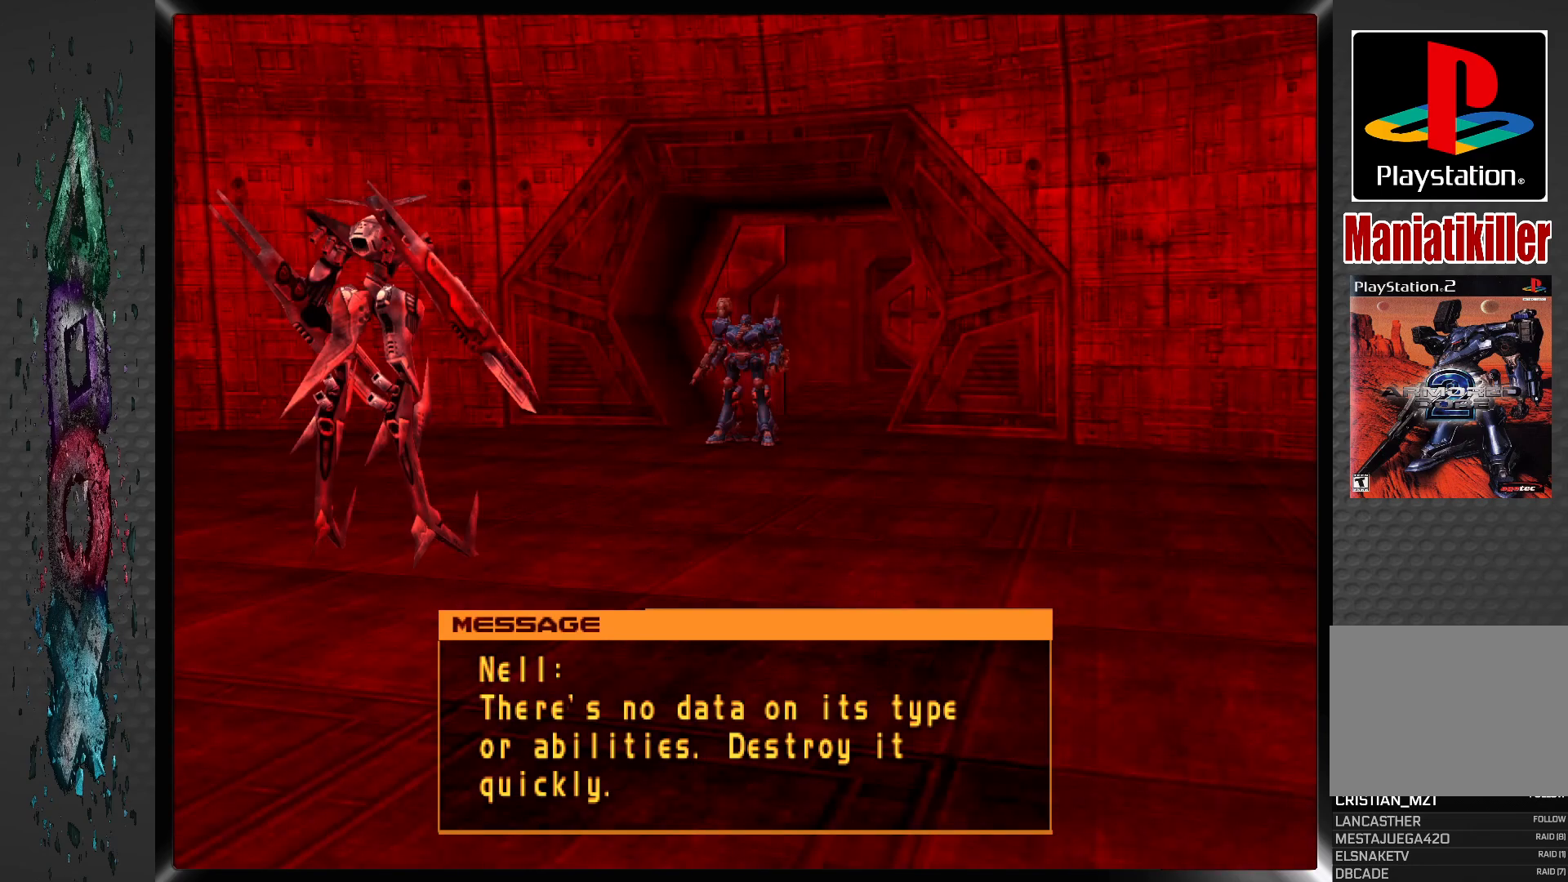
{"buttons": ["START"], "left_stick": "center", "right_stick": "center", "events": [[200, "START", "down"], [333, "START", "up"], [450, "START", "down"]]}
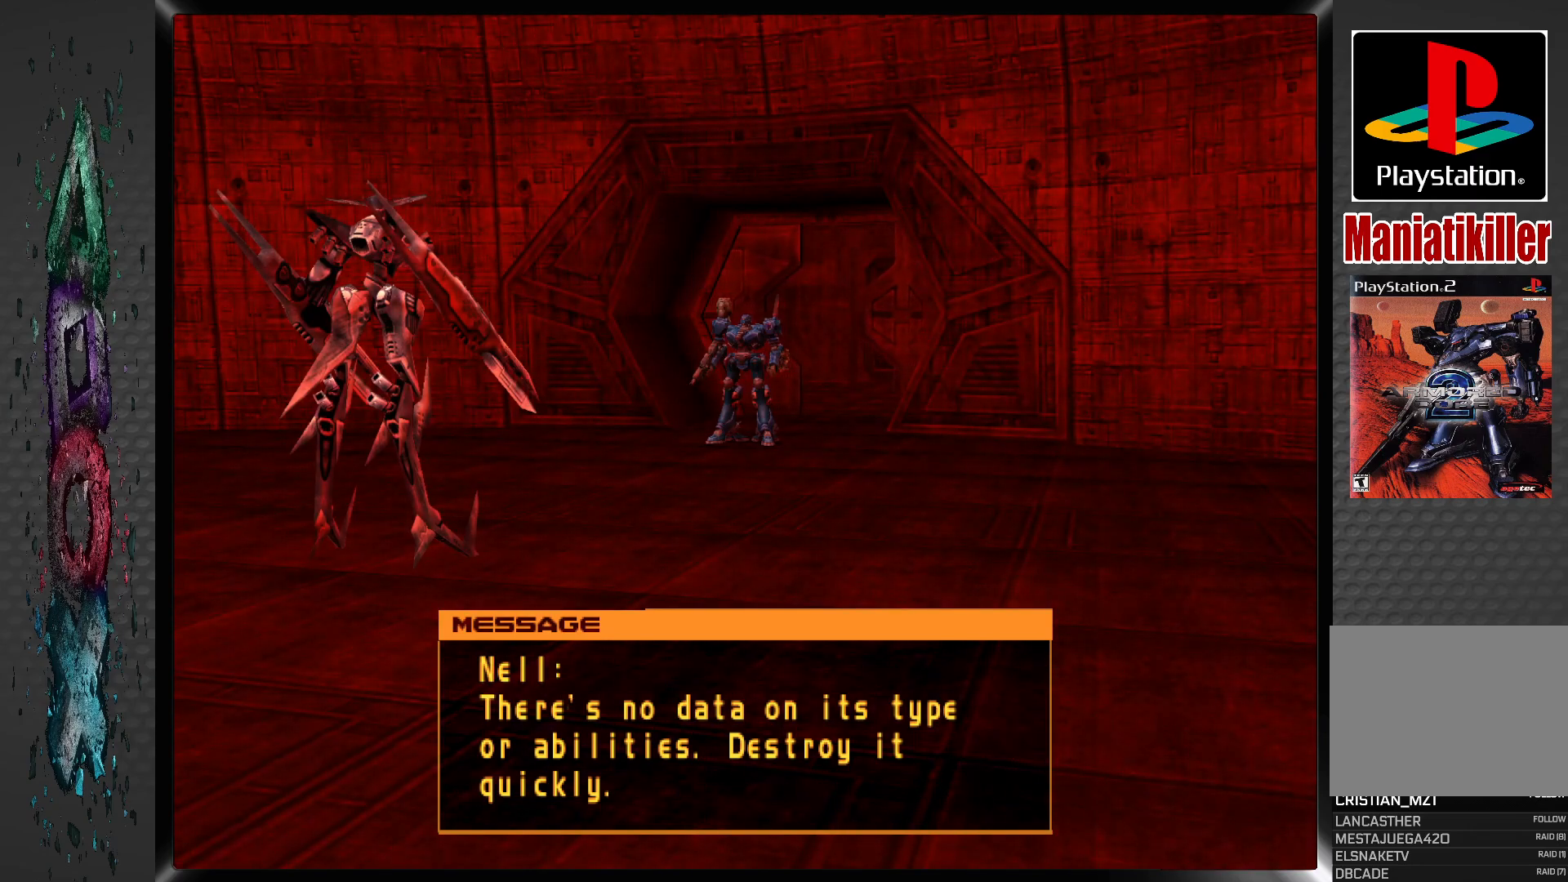
{"buttons": [], "left_stick": "center", "right_stick": "center", "events": [[33, "START", "up"], [83, "SELECT", "down"], [233, "SELECT", "up"], [233, "START", "down"], [333, "START", "up"], [367, "SELECT", "down"], [417, "SELECT", "up"]]}
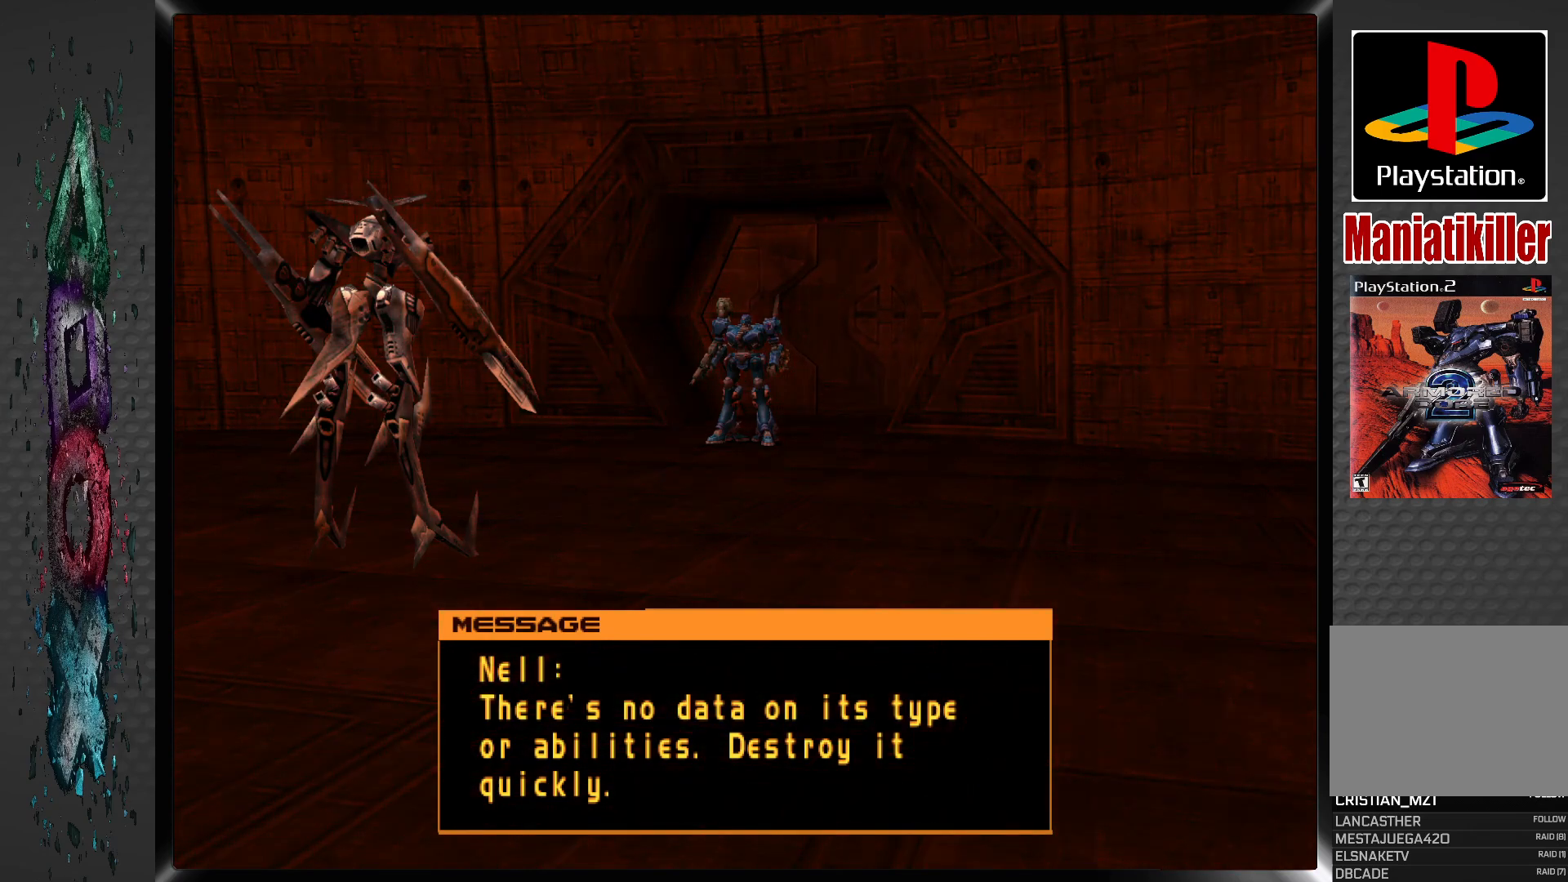
{"buttons": [], "left_stick": "center", "right_stick": "center", "events": []}
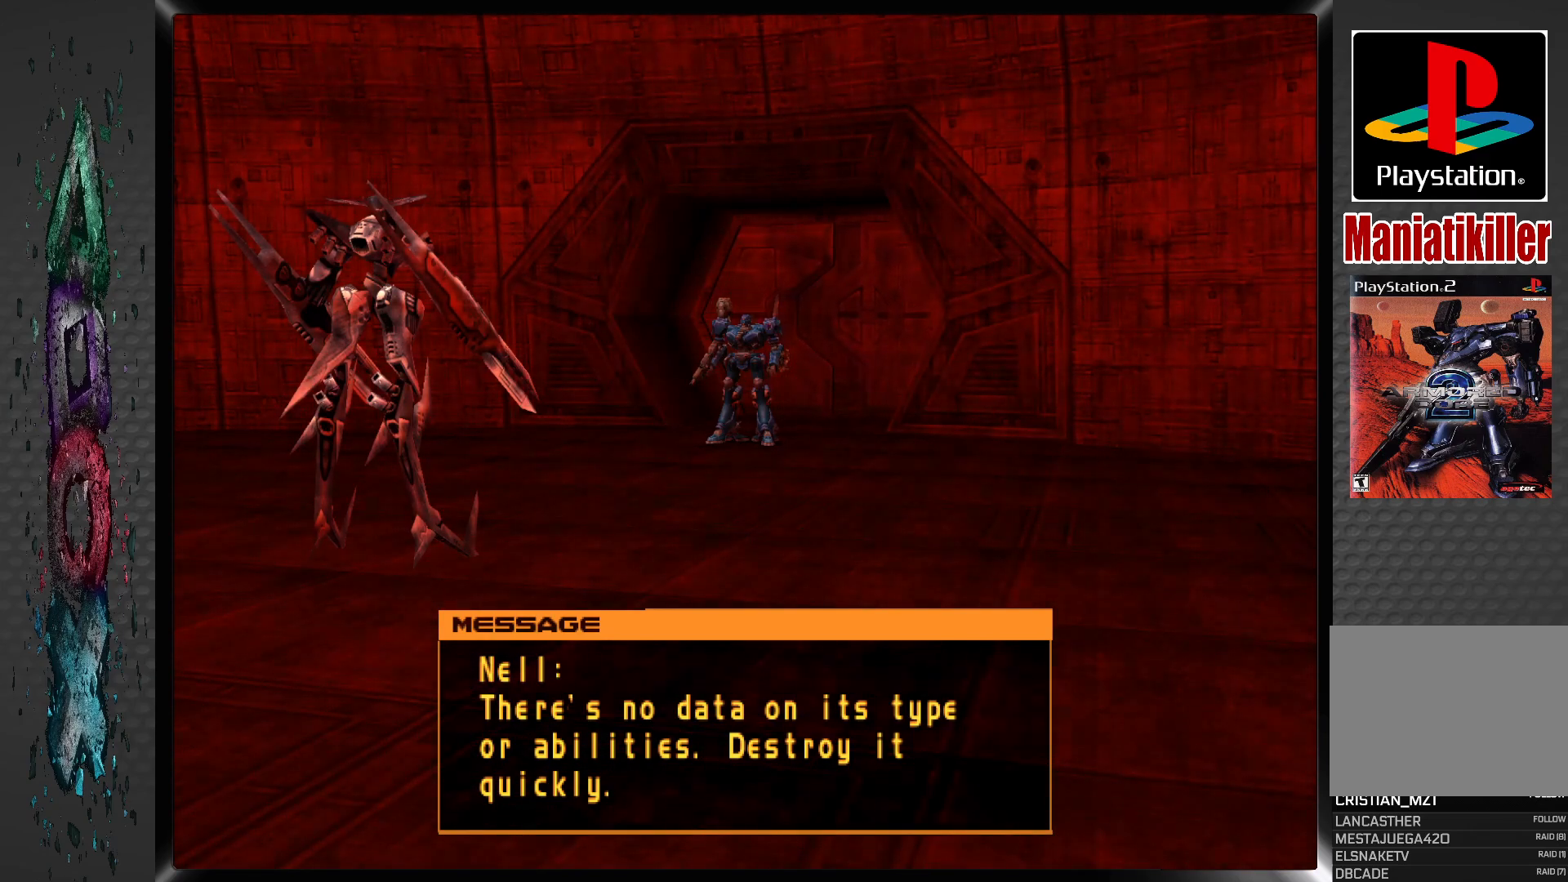
{"buttons": [], "left_stick": "center", "right_stick": "center", "events": []}
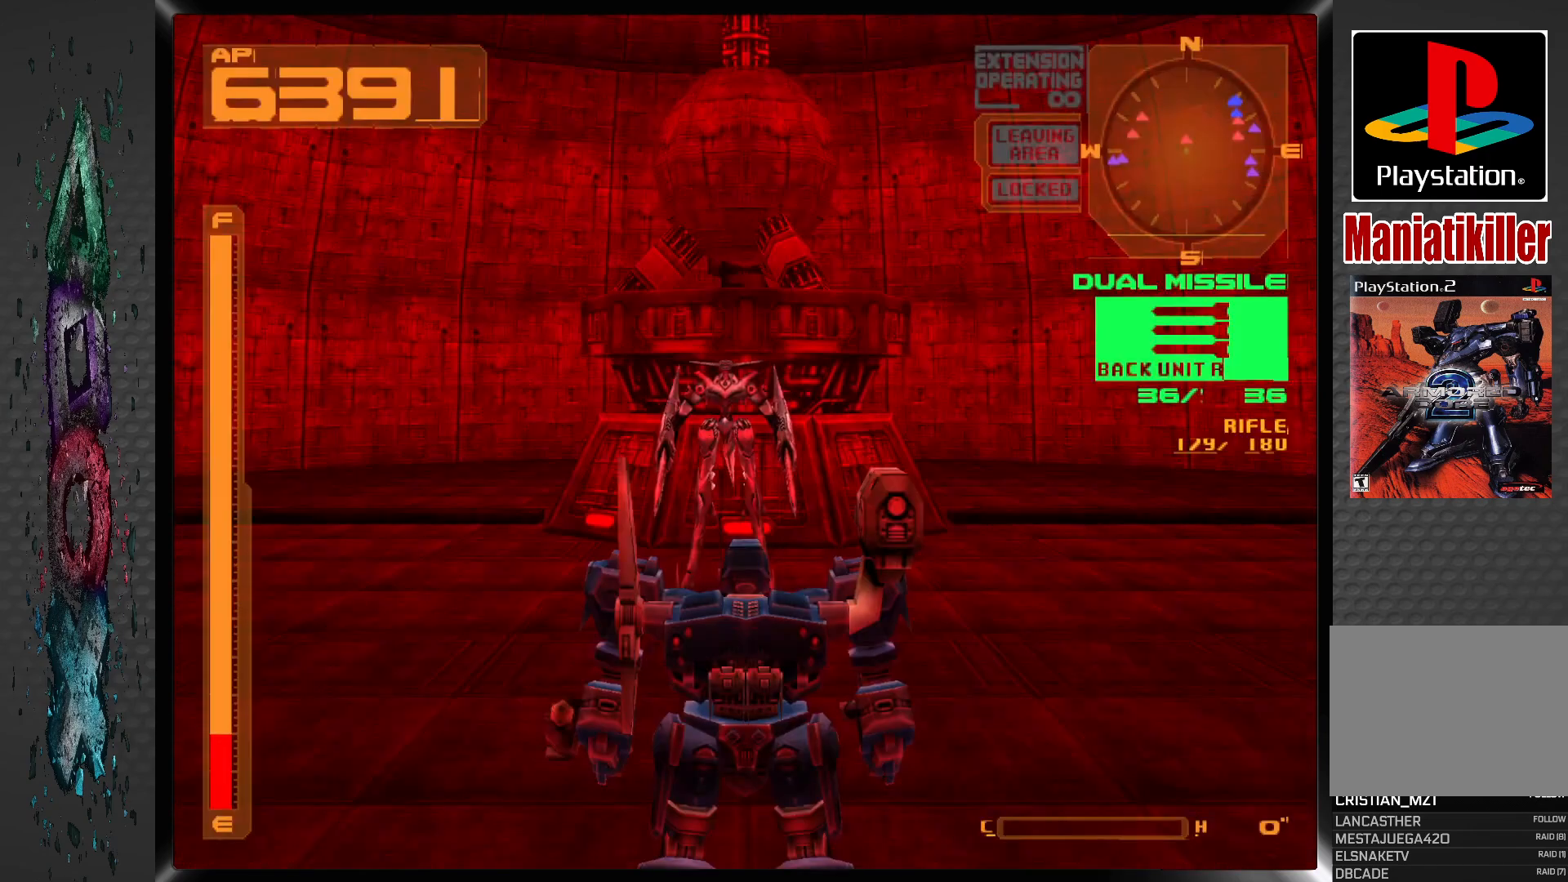
{"buttons": ["DPAD_UP"], "left_stick": "center", "right_stick": "center", "events": [[67, "DPAD_UP", "down"], [317, "CROSS", "down"], [383, "CROSS", "up"]]}
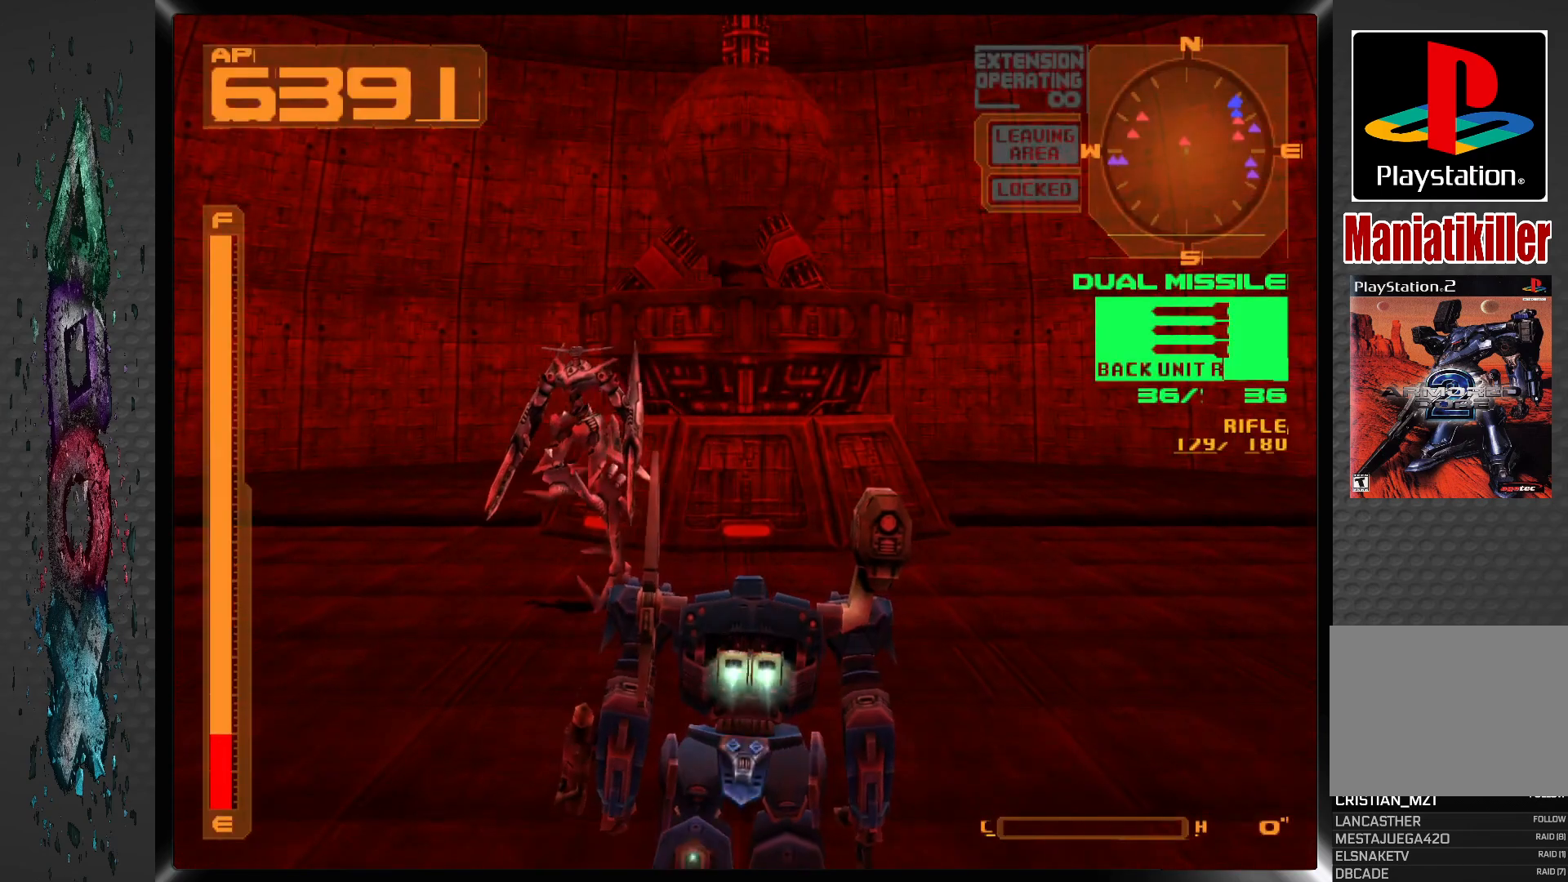
{"buttons": ["CIRCLE", "DPAD_UP", "DPAD_LEFT"], "left_stick": "center", "right_stick": "center", "events": [[33, "DPAD_LEFT", "down"], [500, "CIRCLE", "down"]]}
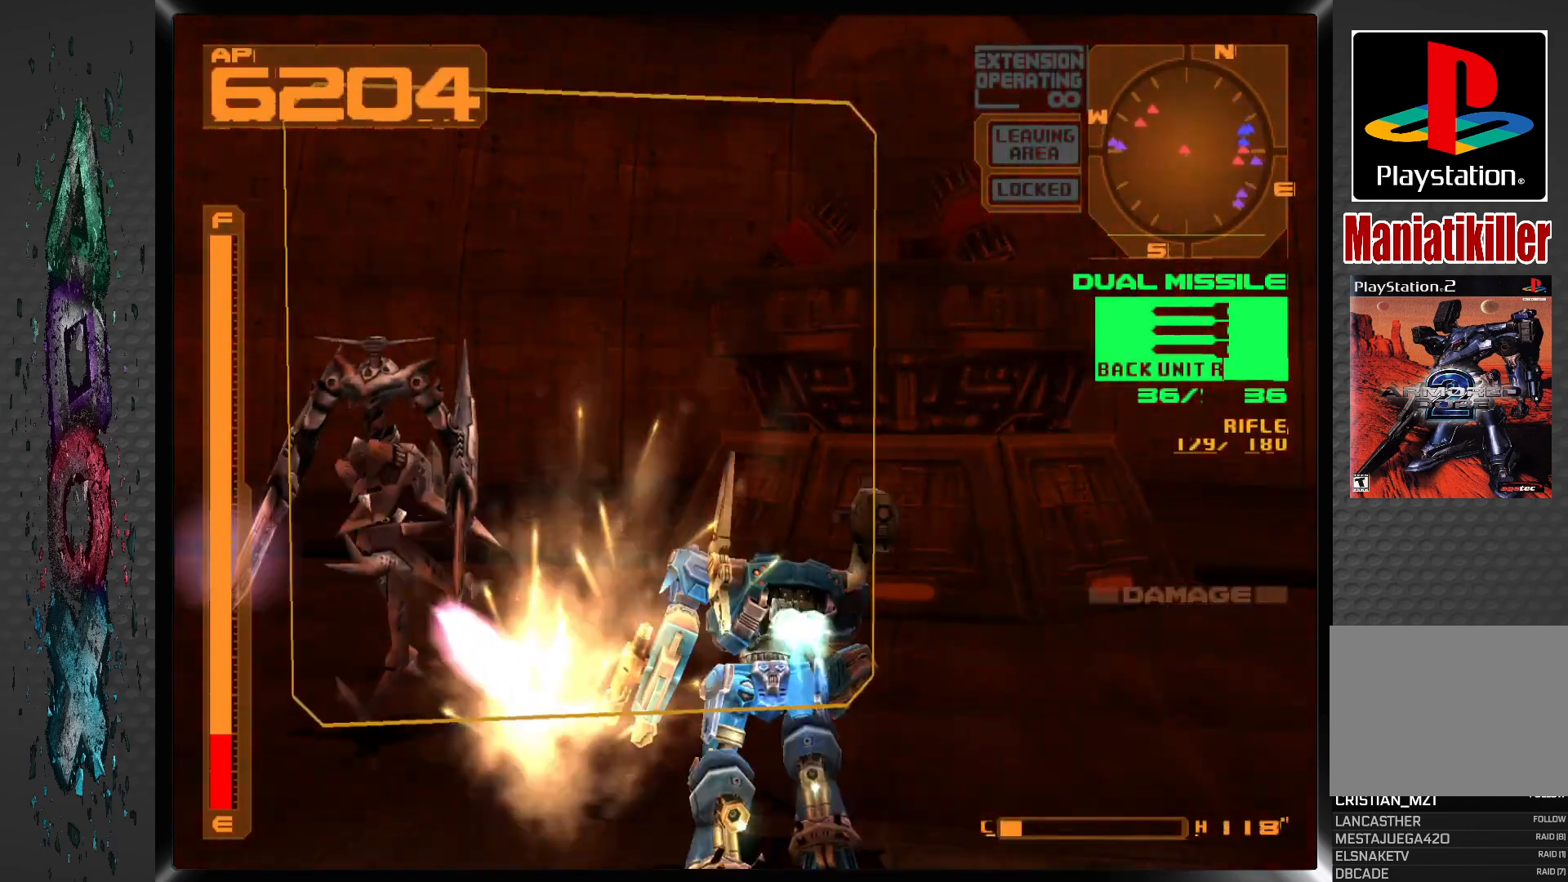
{"buttons": ["CIRCLE", "DPAD_LEFT"], "left_stick": "center", "right_stick": "center", "events": [[100, "CIRCLE", "up"], [150, "CIRCLE", "down"], [233, "CIRCLE", "up"], [283, "CIRCLE", "down"], [283, "DPAD_UP", "up"], [367, "CIRCLE", "up"], [400, "CIRCLE", "down"]]}
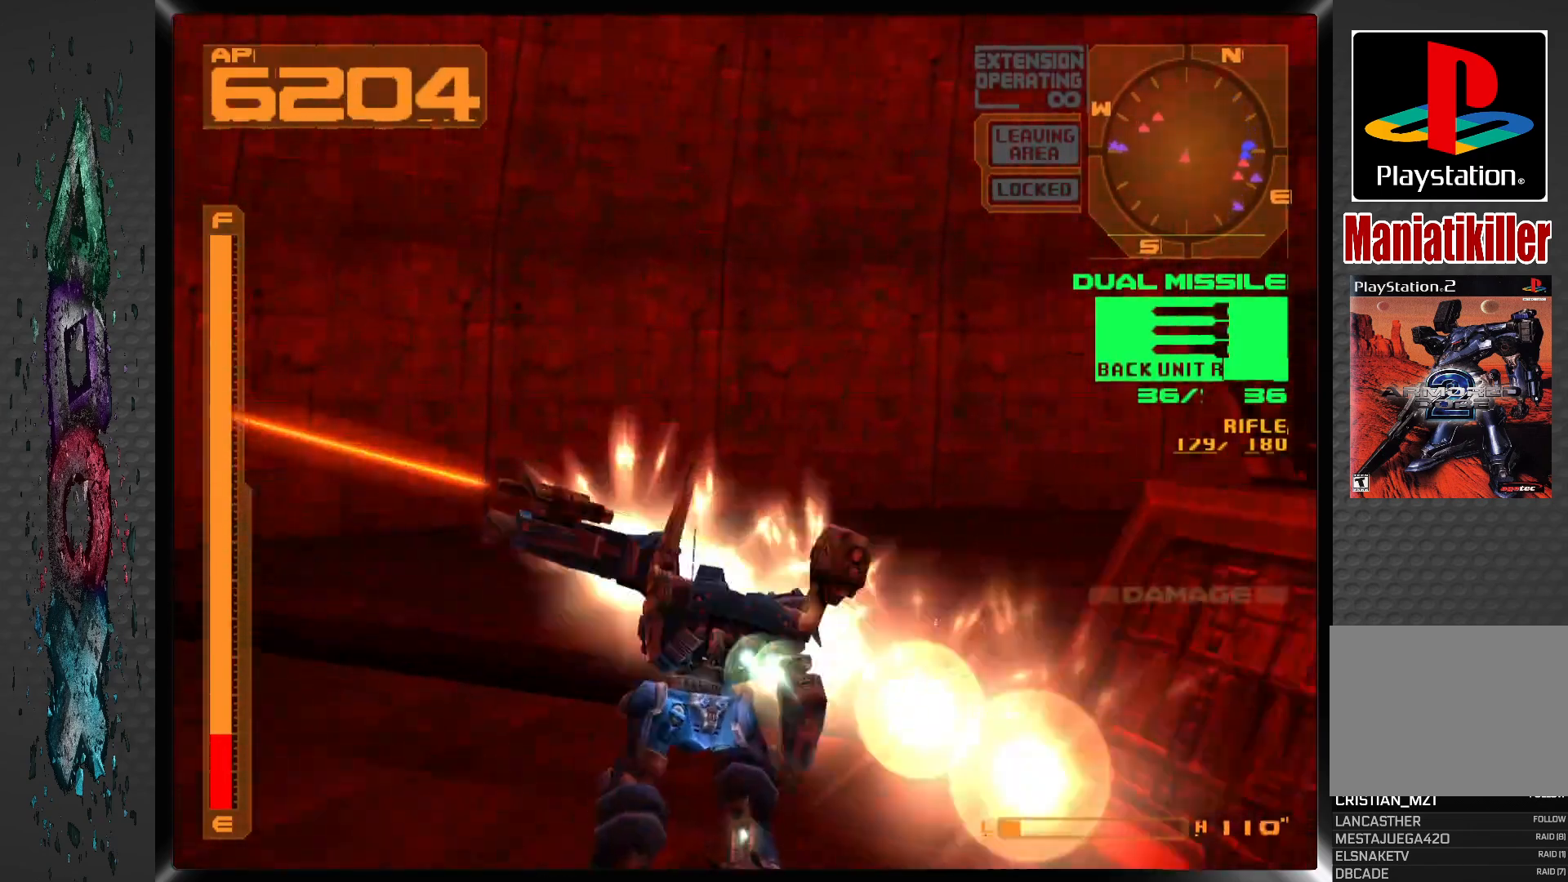
{"buttons": ["DPAD_DOWN", "DPAD_LEFT"], "left_stick": "center", "right_stick": "center", "events": [[33, "CIRCLE", "up"], [300, "DPAD_LEFT", "up"], [417, "DPAD_LEFT", "down"], [467, "DPAD_DOWN", "down"]]}
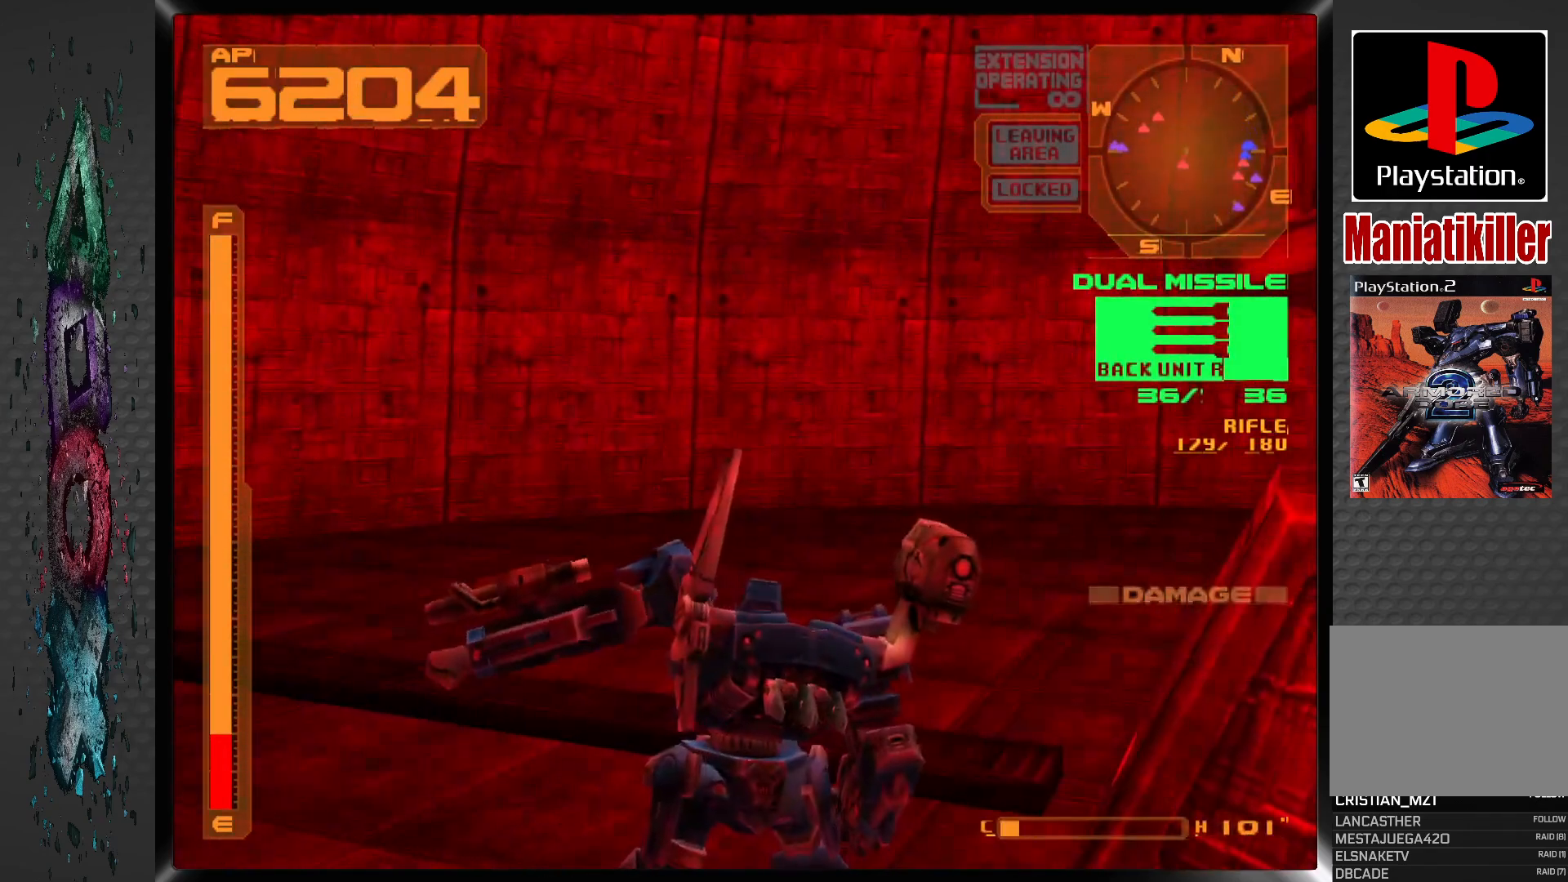
{"buttons": ["L1", "DPAD_DOWN", "DPAD_LEFT"], "left_stick": "center", "right_stick": "center", "events": [[167, "L1", "down"]]}
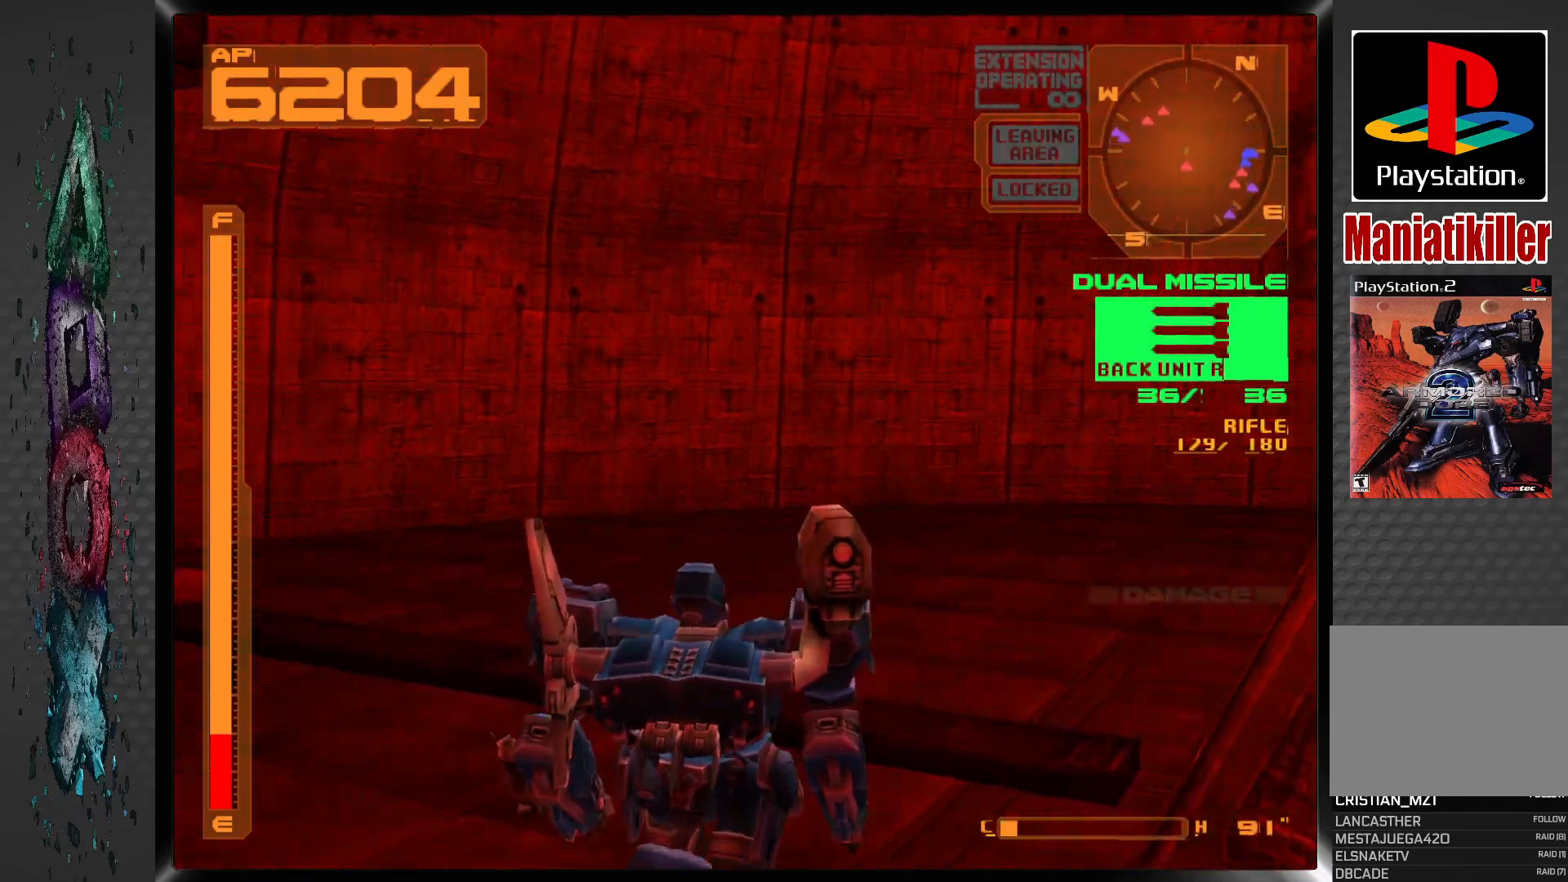
{"buttons": ["L1", "DPAD_DOWN", "DPAD_LEFT"], "left_stick": "center", "right_stick": "center", "events": []}
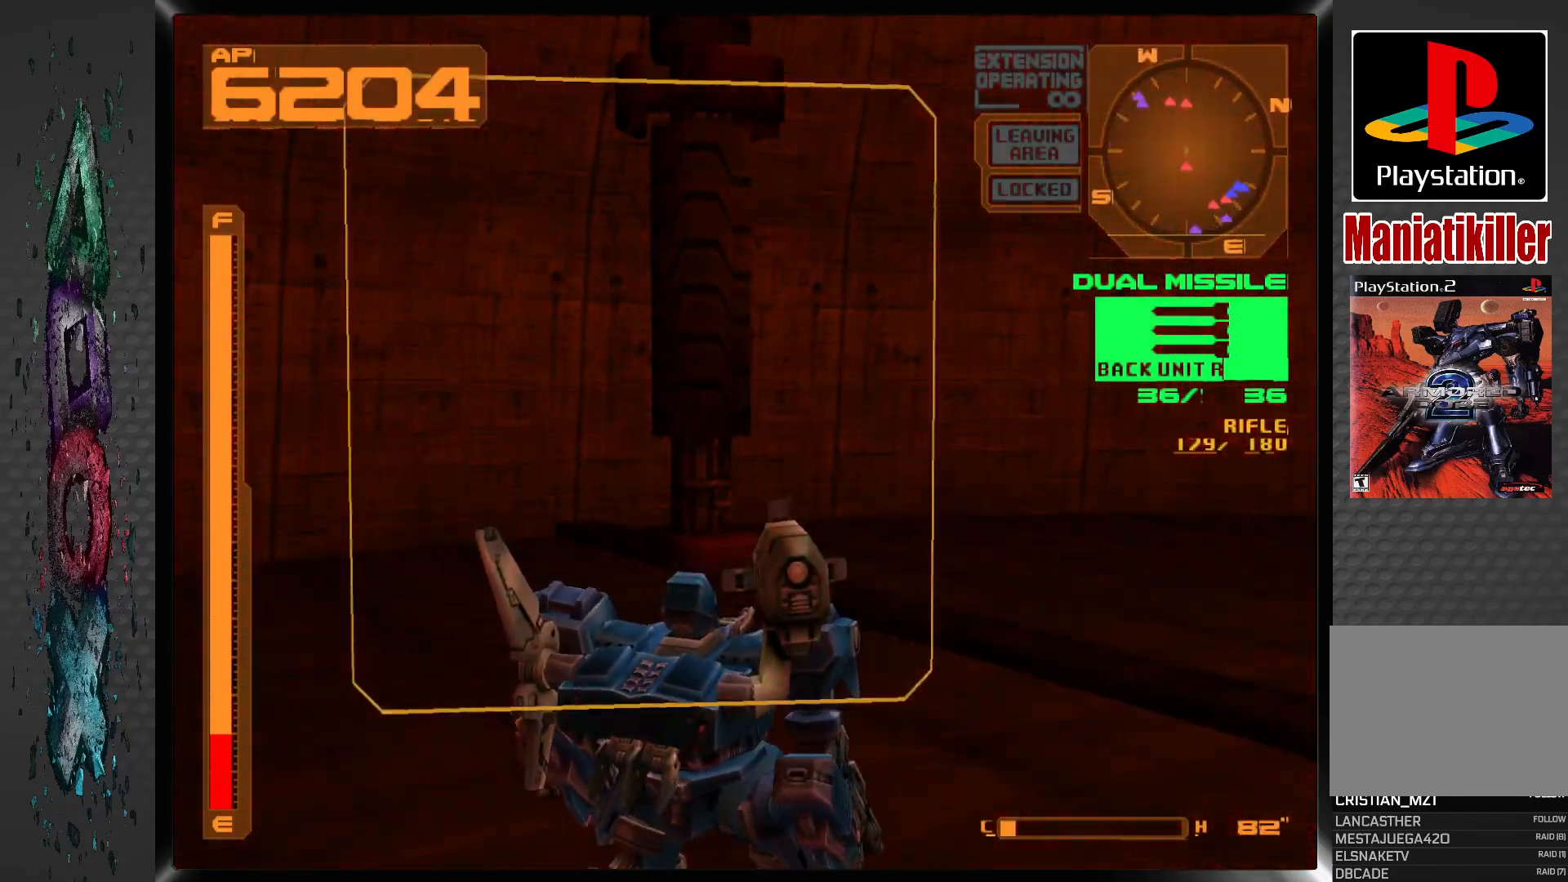
{"buttons": ["CROSS", "R1", "DPAD_LEFT"], "left_stick": "center", "right_stick": "center", "events": [[417, "L1", "up"], [450, "R1", "down"], [500, "CROSS", "down"], [500, "DPAD_DOWN", "up"]]}
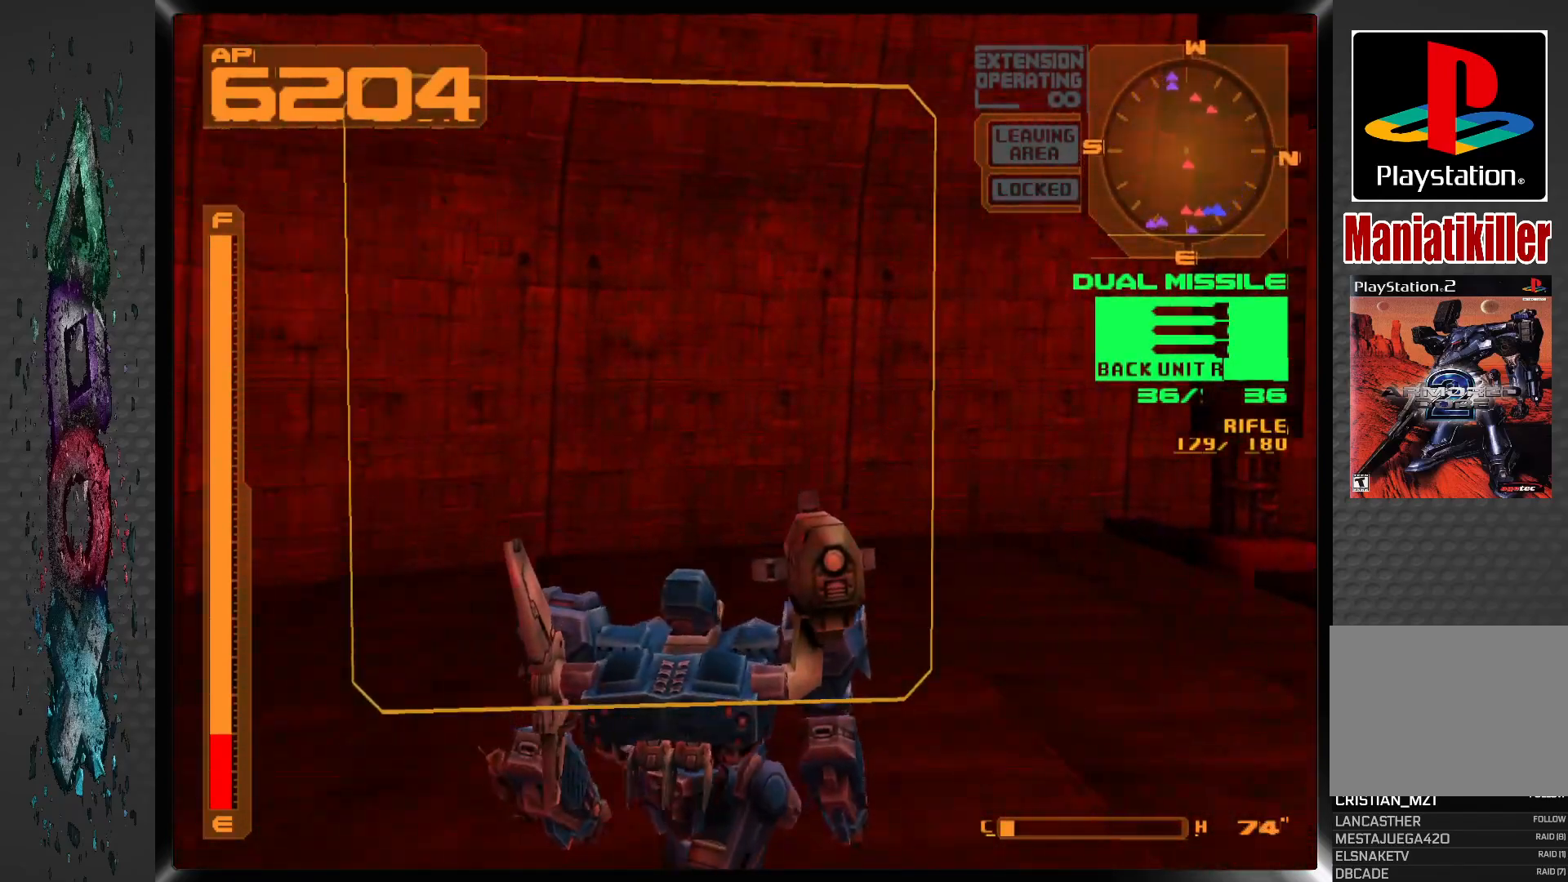
{"buttons": ["CROSS", "R1", "DPAD_DOWN", "DPAD_LEFT"], "left_stick": "center", "right_stick": "center", "events": [[167, "DPAD_DOWN", "down"]]}
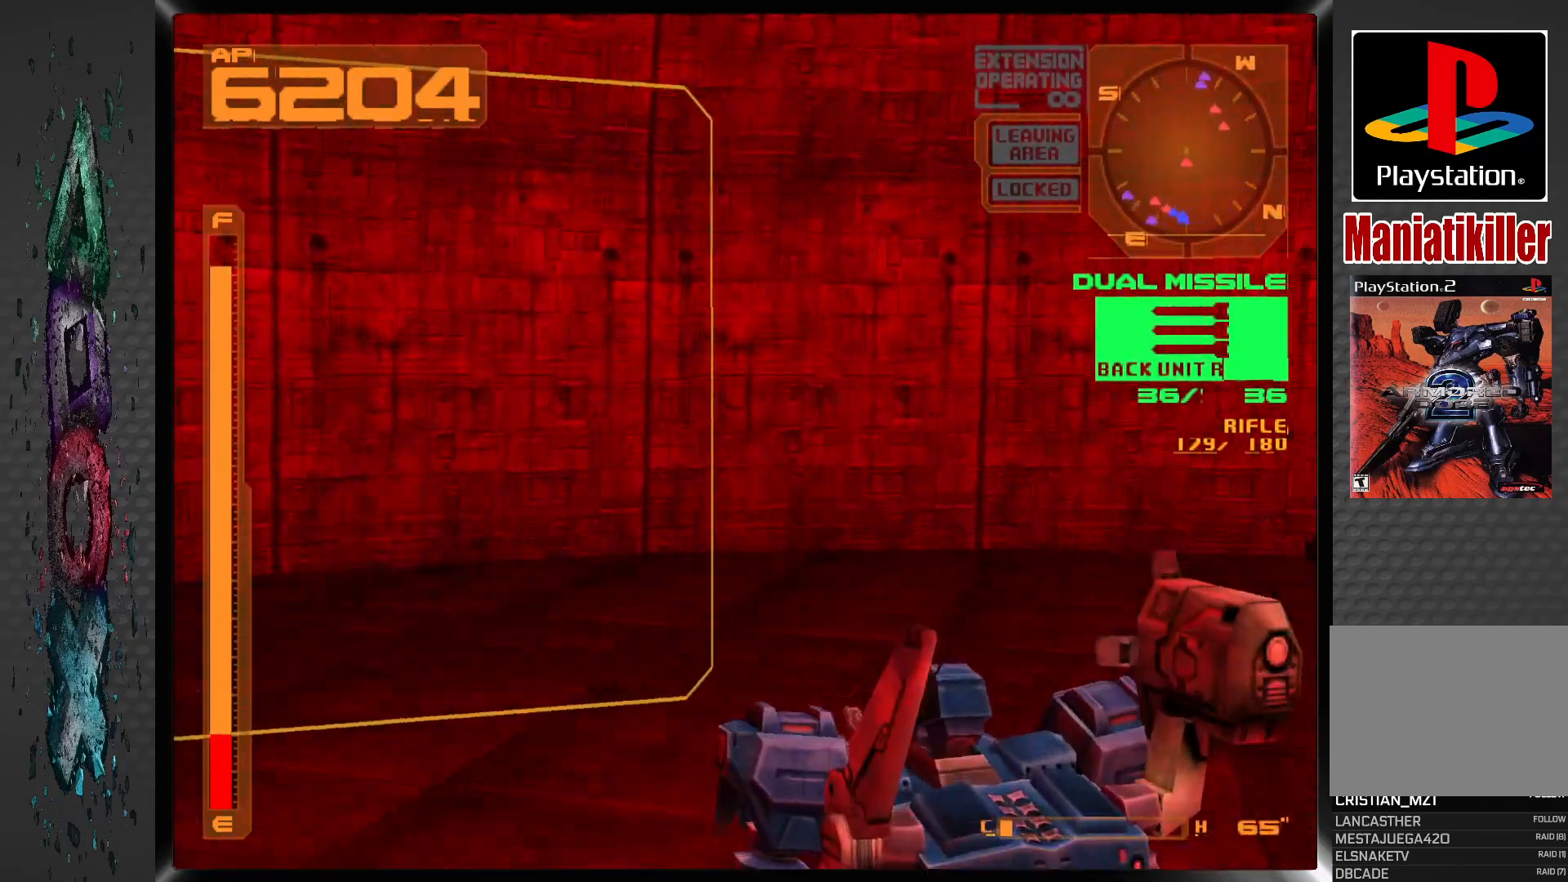
{"buttons": ["CROSS", "R1", "DPAD_DOWN", "DPAD_LEFT"], "left_stick": "center", "right_stick": "center", "events": []}
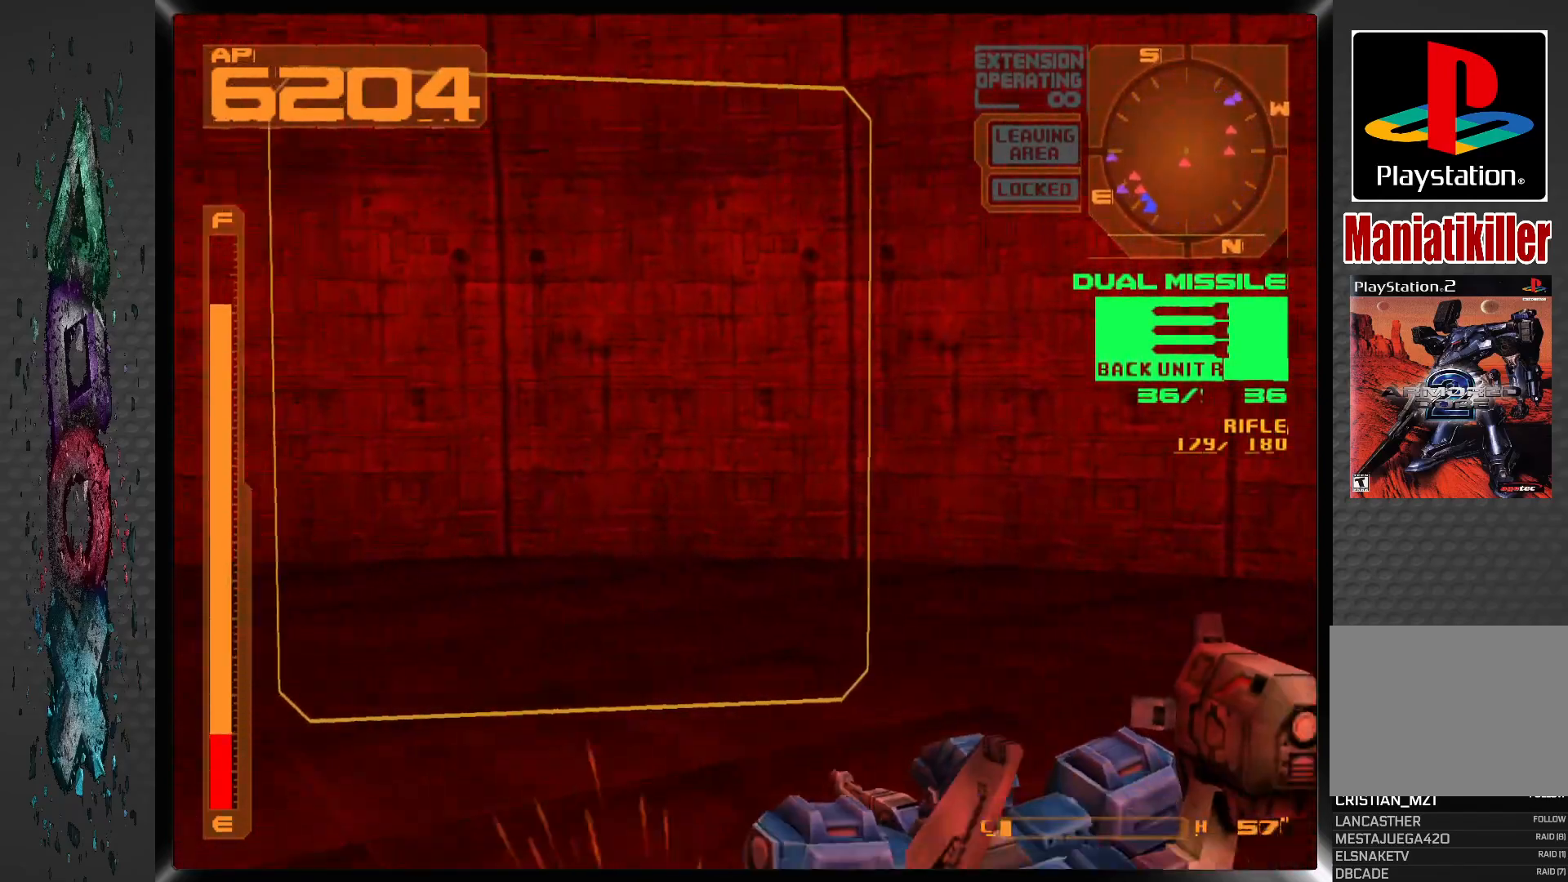
{"buttons": ["CROSS", "R1", "DPAD_DOWN", "DPAD_LEFT"], "left_stick": "center", "right_stick": "center", "events": []}
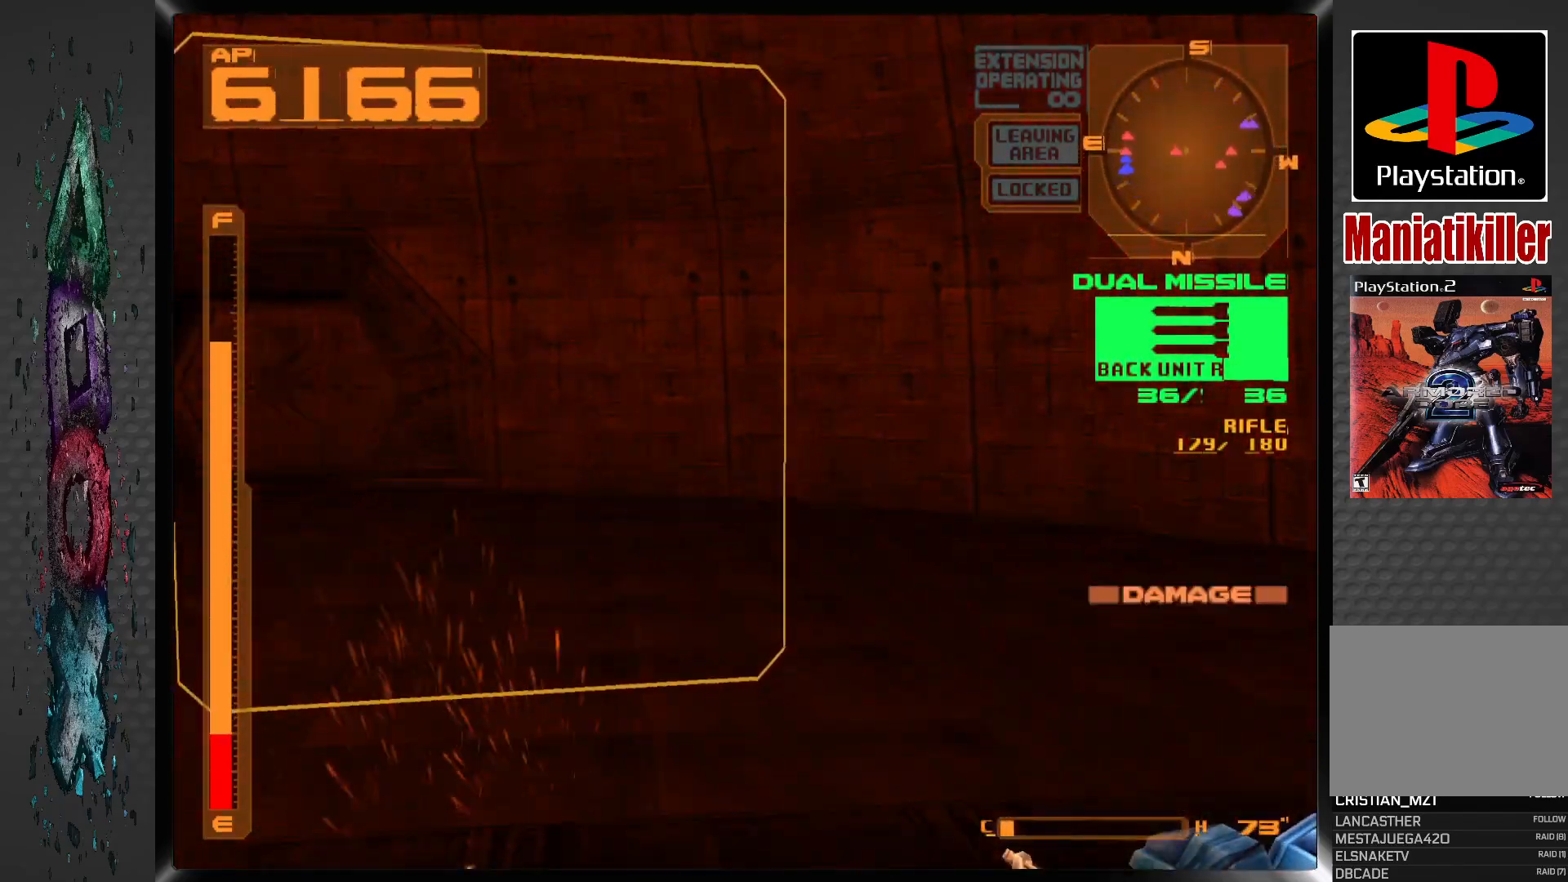
{"buttons": ["R1", "DPAD_UP", "DPAD_LEFT"], "left_stick": "center", "right_stick": "center", "events": [[283, "DPAD_DOWN", "up"], [333, "CROSS", "up"], [500, "DPAD_UP", "down"]]}
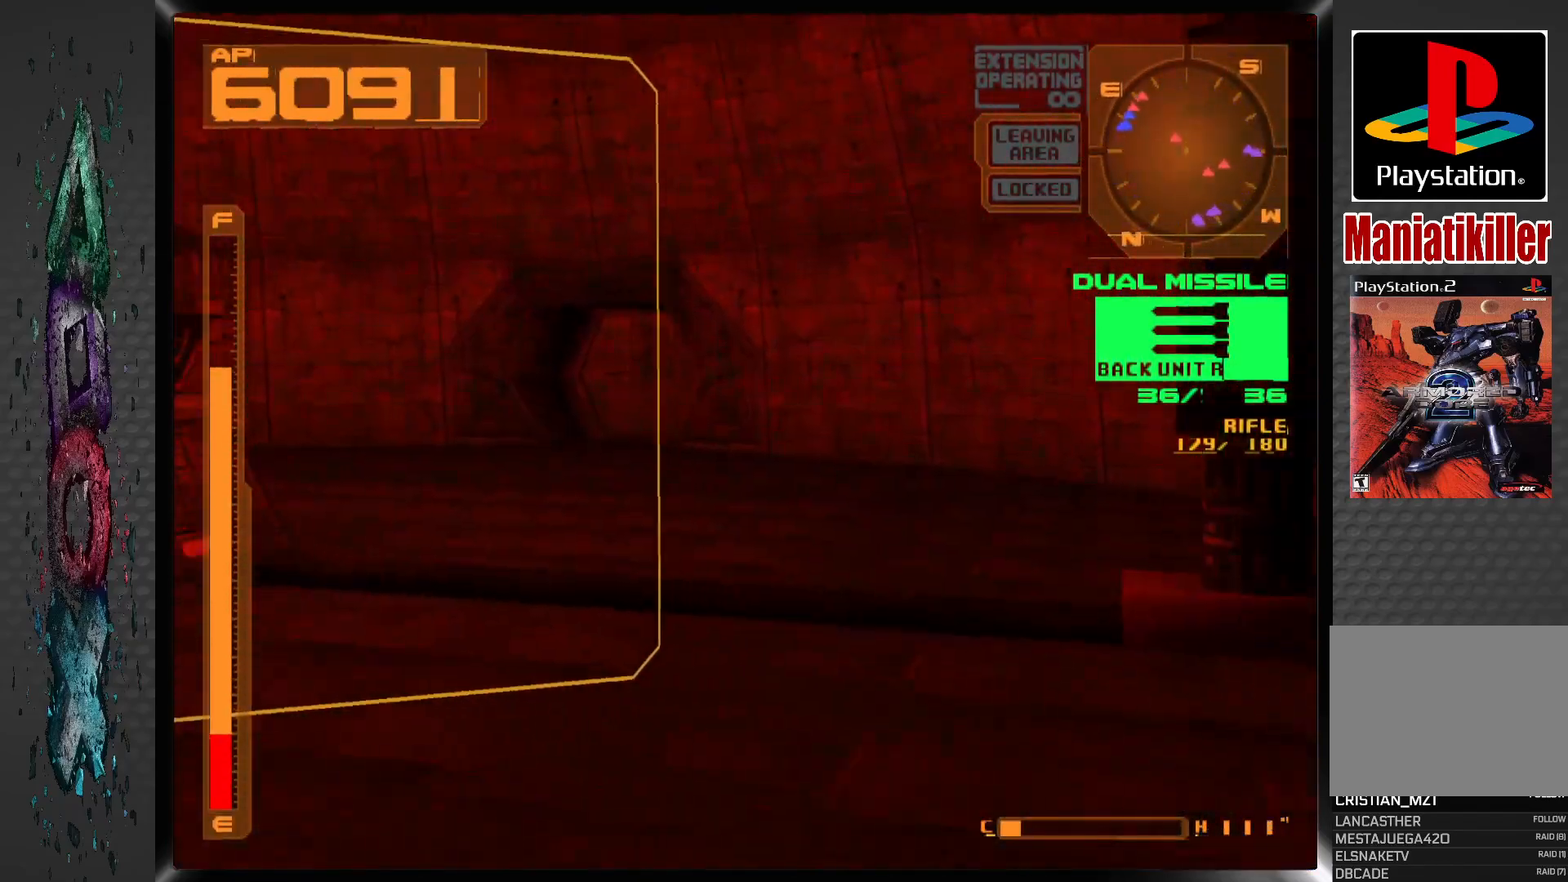
{"buttons": ["R1", "DPAD_UP", "DPAD_LEFT"], "left_stick": "center", "right_stick": "center", "events": [[33, "DPAD_UP", "up"], [117, "DPAD_DOWN", "down"], [233, "DPAD_DOWN", "up"], [317, "DPAD_UP", "down"]]}
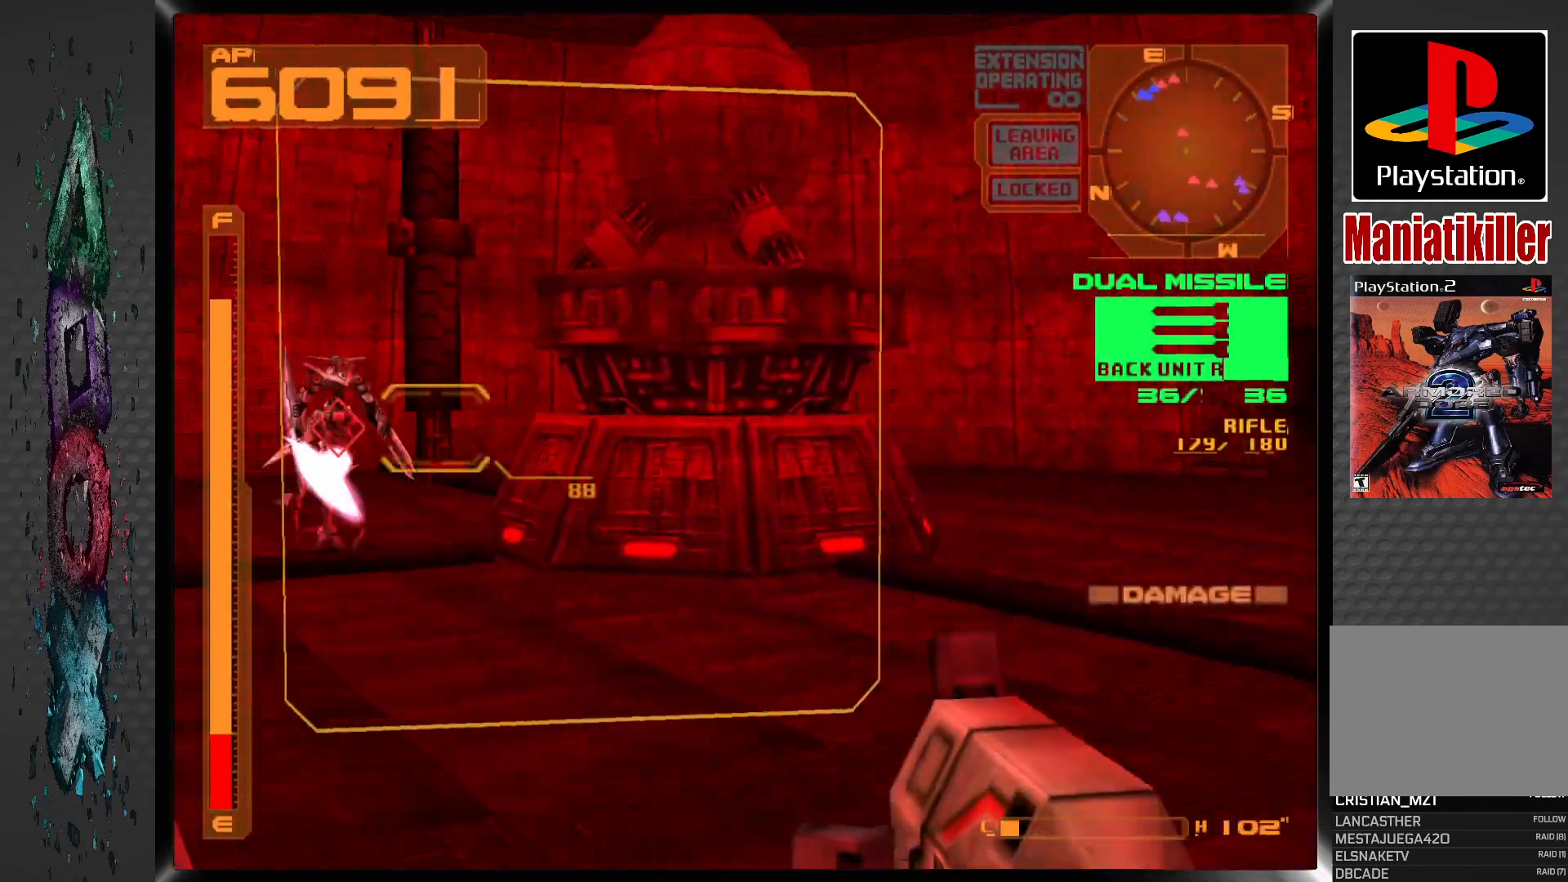
{"buttons": ["CROSS", "R1"], "left_stick": "center", "right_stick": "center", "events": [[167, "DPAD_LEFT", "up"], [333, "DPAD_RIGHT", "down"], [367, "DPAD_RIGHT", "up"], [417, "DPAD_UP", "up"], [450, "CROSS", "down"]]}
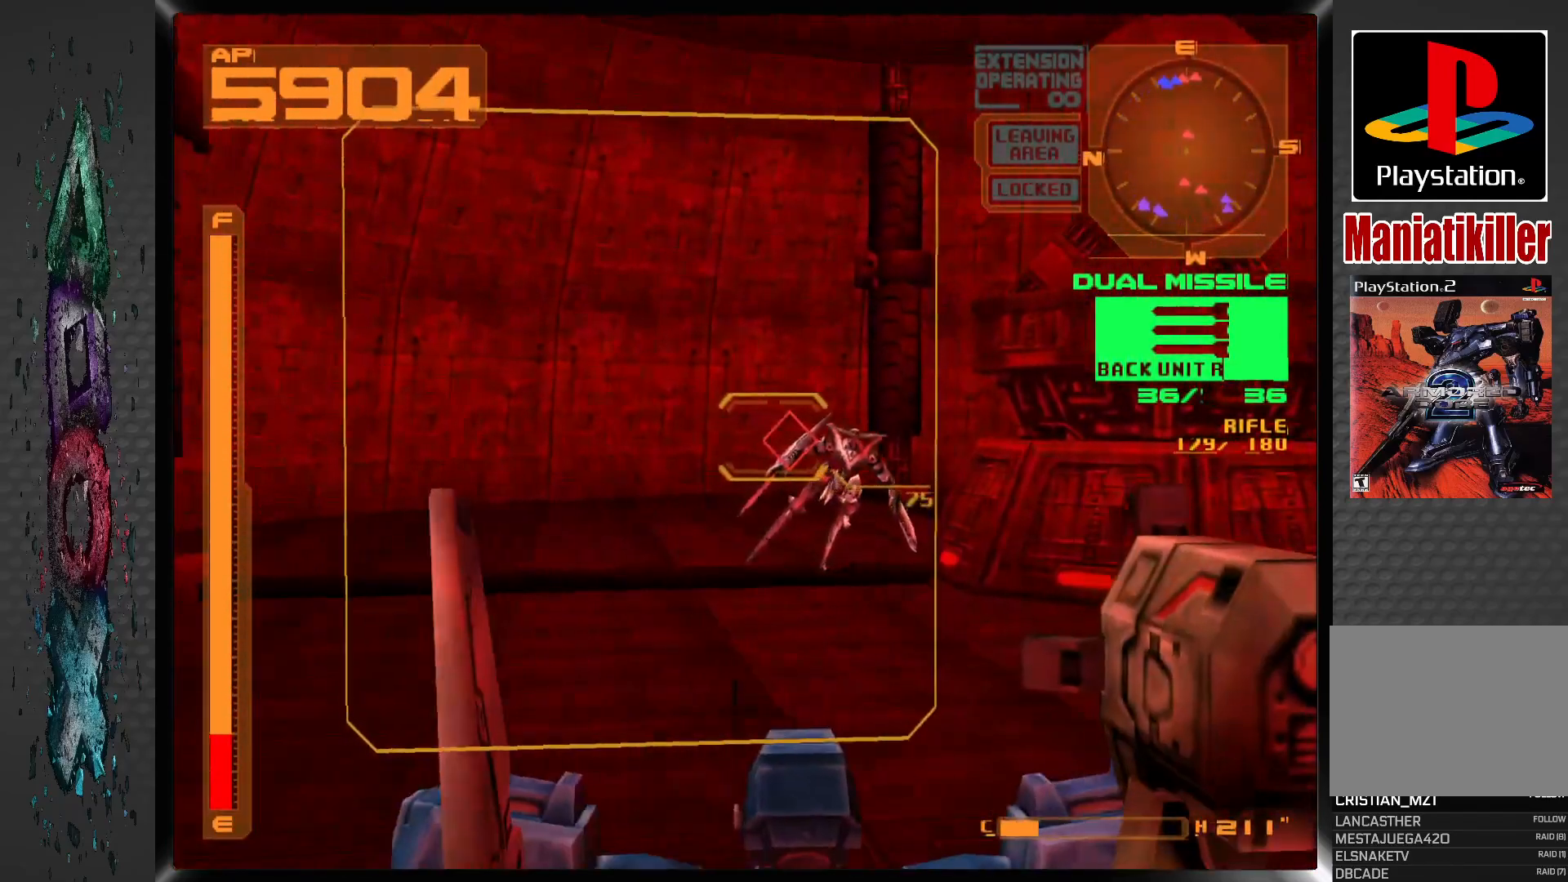
{"buttons": ["CROSS", "R1"], "left_stick": "center", "right_stick": "center", "events": [[300, "DPAD_UP", "down"], [367, "DPAD_LEFT", "down"], [383, "DPAD_LEFT", "up"], [450, "DPAD_UP", "up"]]}
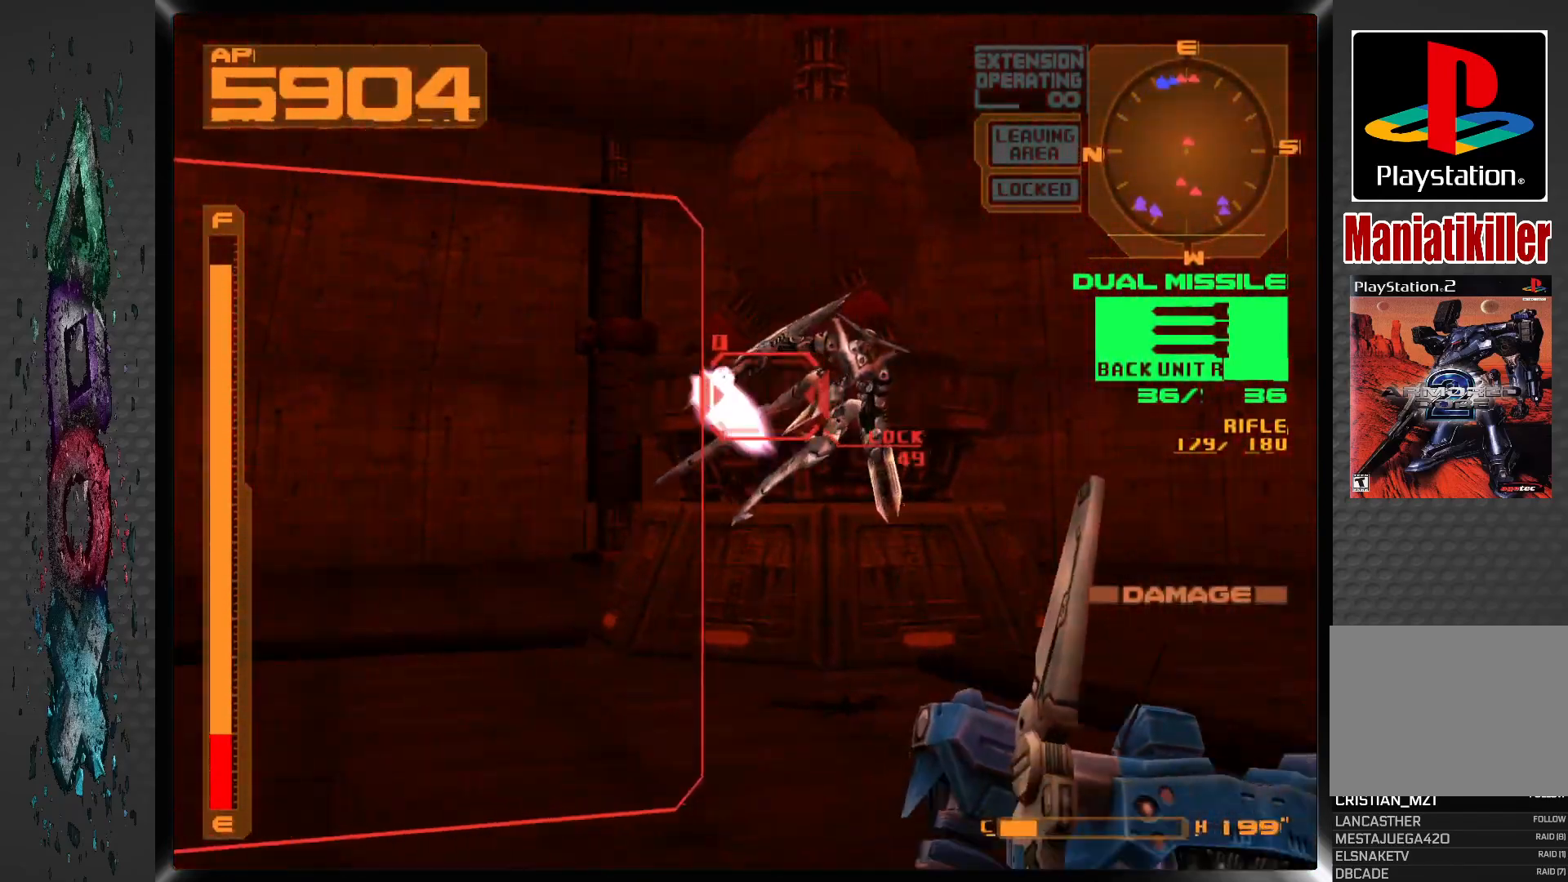
{"buttons": ["SQUARE", "L1", "DPAD_RIGHT"], "left_stick": "center", "right_stick": "center", "events": [[50, "DPAD_RIGHT", "down"], [50, "R1", "up"], [83, "CROSS", "up"], [383, "L1", "down"], [450, "SQUARE", "down"]]}
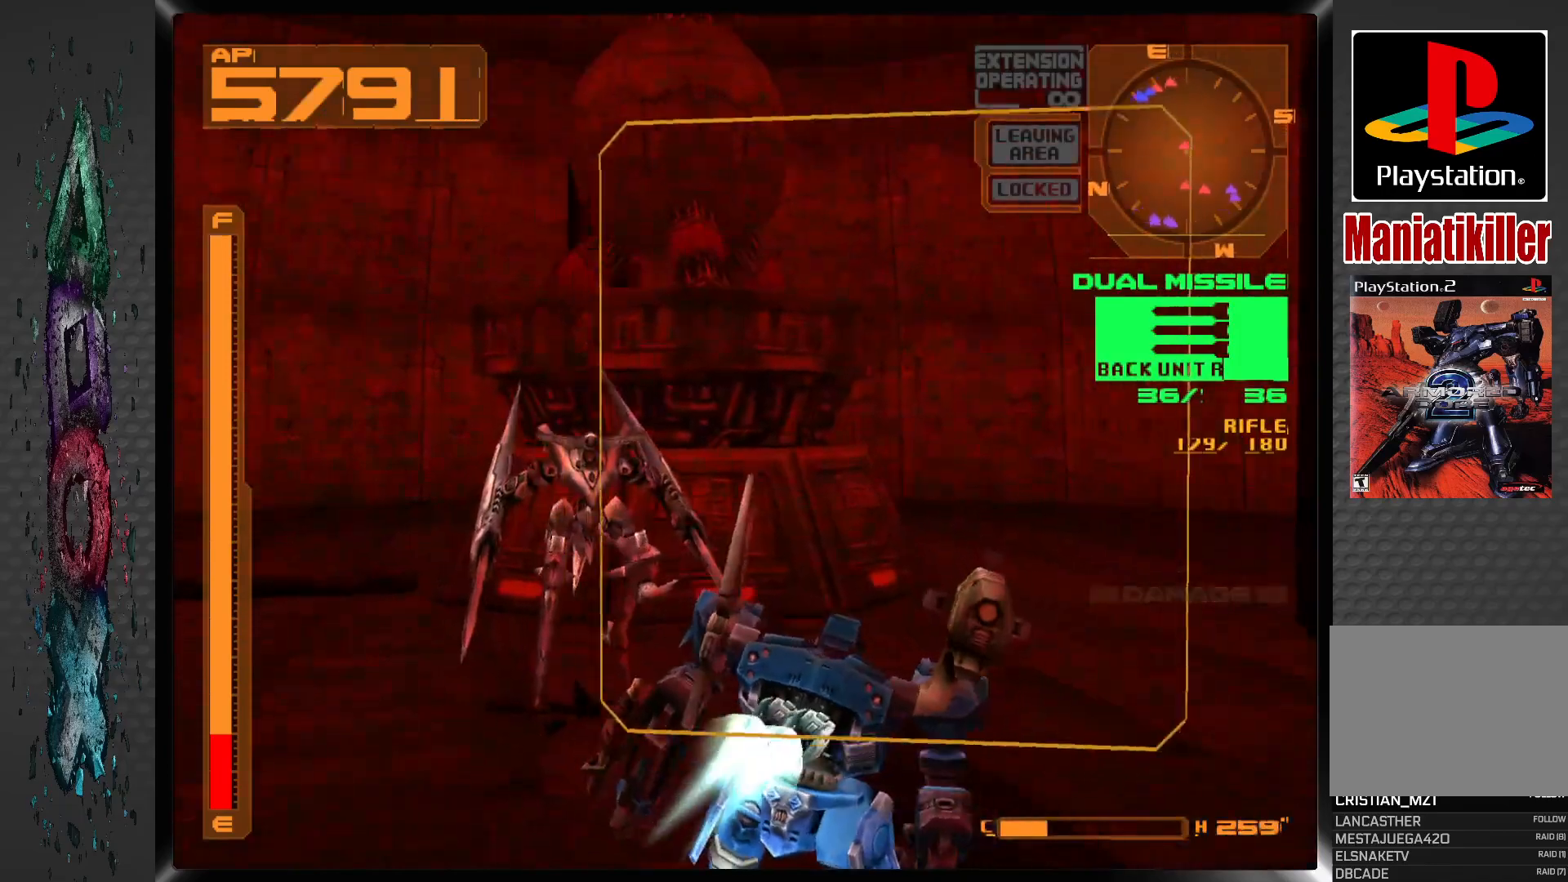
{"buttons": ["L1"], "left_stick": "center", "right_stick": "center", "events": [[33, "SQUARE", "up"], [50, "DPAD_RIGHT", "up"]]}
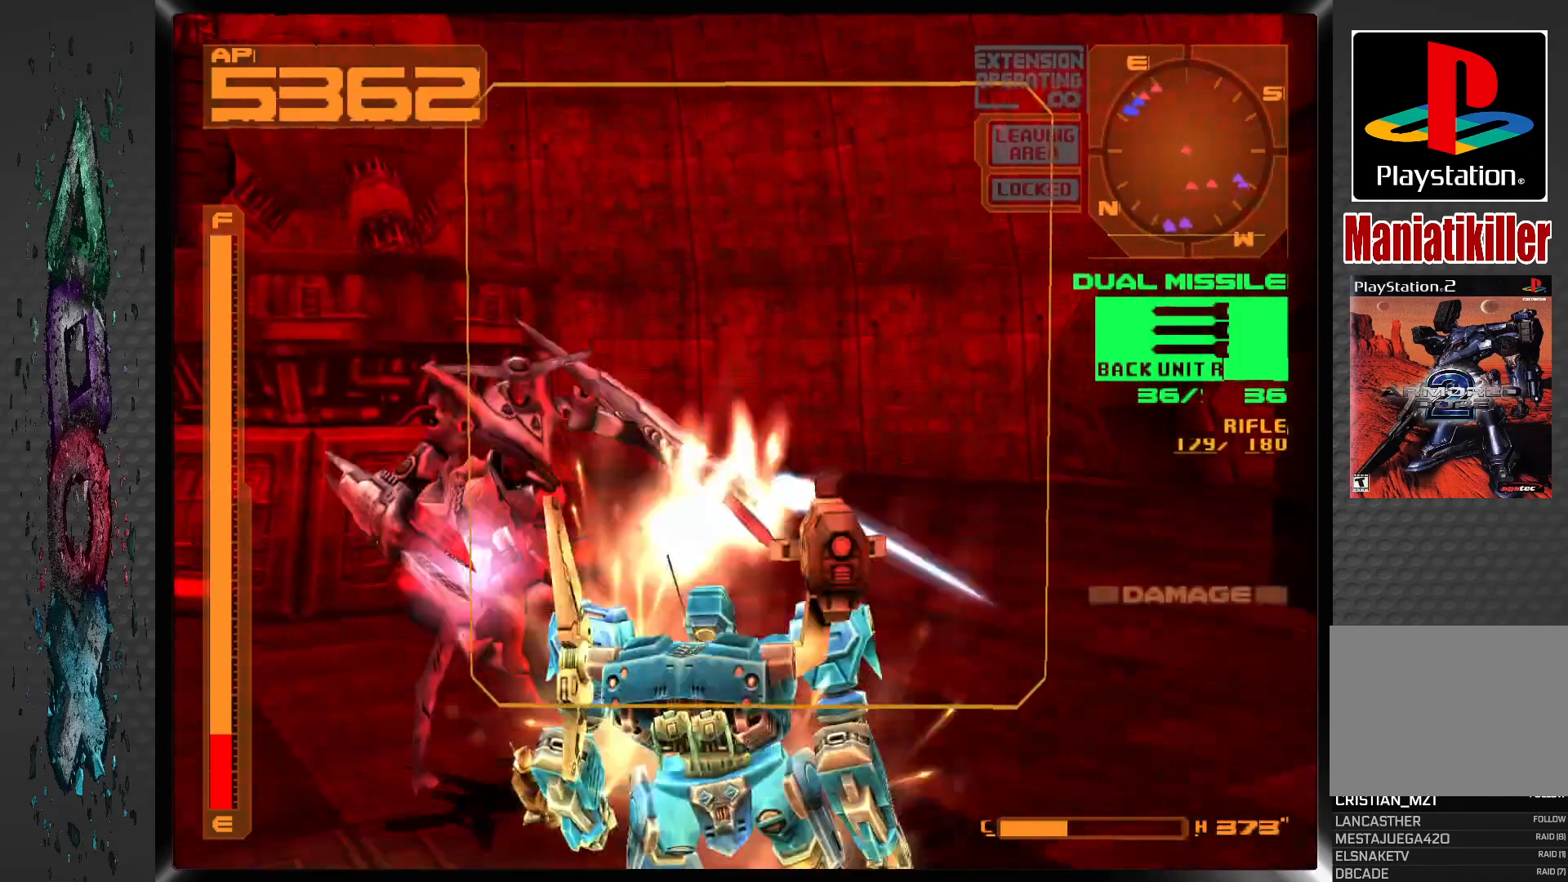
{"buttons": ["CIRCLE"], "left_stick": "center", "right_stick": "center", "events": [[67, "DPAD_RIGHT", "down"], [167, "CIRCLE", "down"], [200, "DPAD_RIGHT", "up"], [267, "CIRCLE", "up"], [300, "CIRCLE", "down"], [333, "L1", "up"], [383, "CIRCLE", "up"], [450, "CIRCLE", "down"]]}
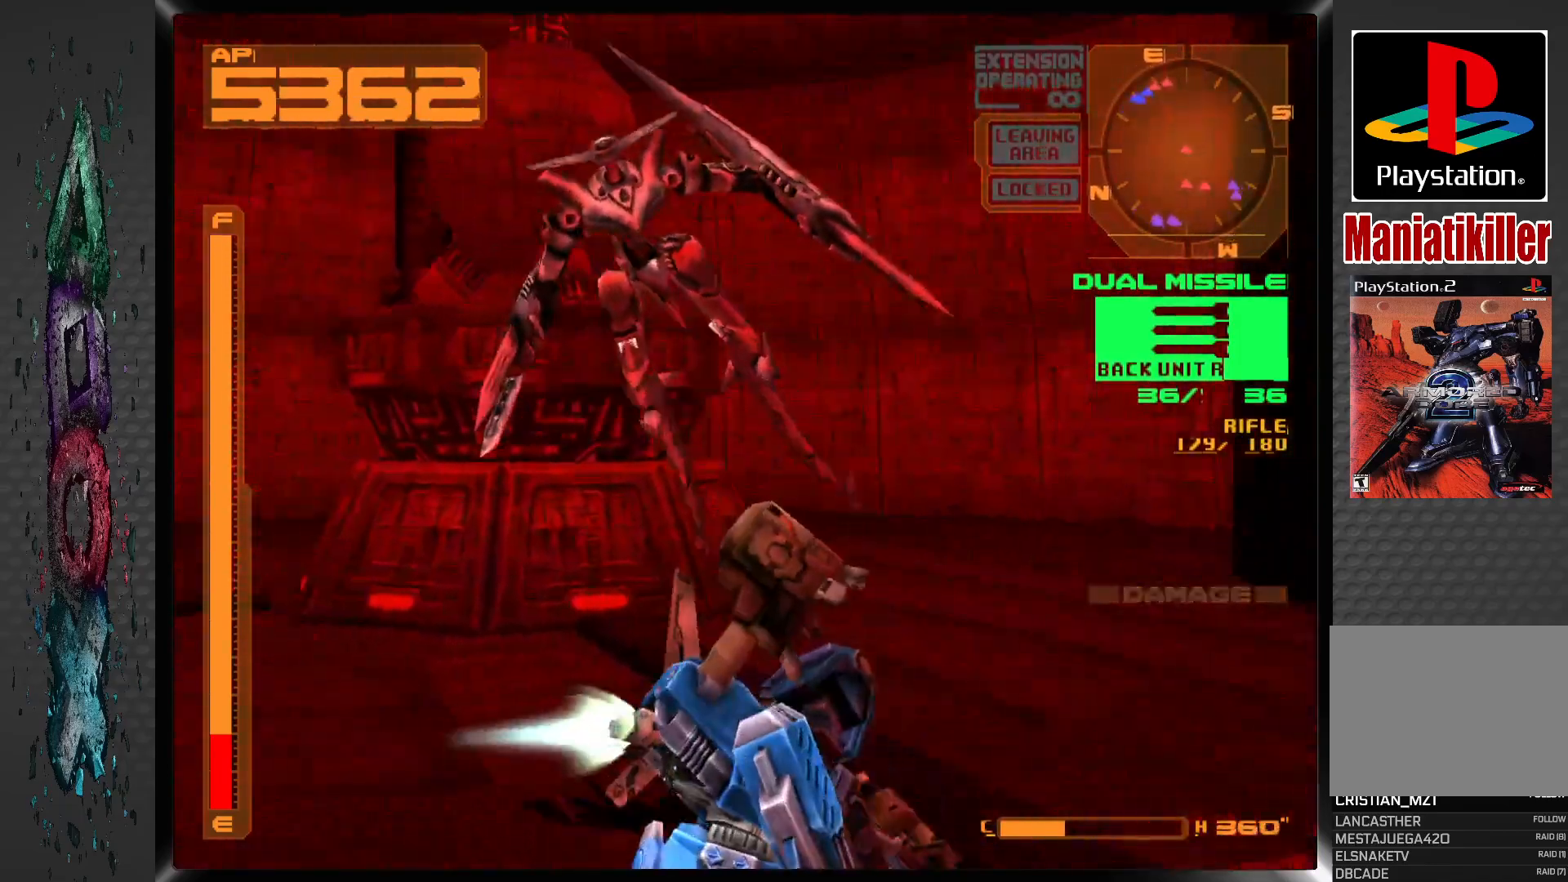
{"buttons": ["DPAD_LEFT"], "left_stick": "center", "right_stick": "center", "events": [[33, "CIRCLE", "up"], [83, "CIRCLE", "down"], [167, "CIRCLE", "up"], [200, "CIRCLE", "down"], [283, "CIRCLE", "up"], [333, "CIRCLE", "down"], [333, "DPAD_LEFT", "down"], [450, "CIRCLE", "up"]]}
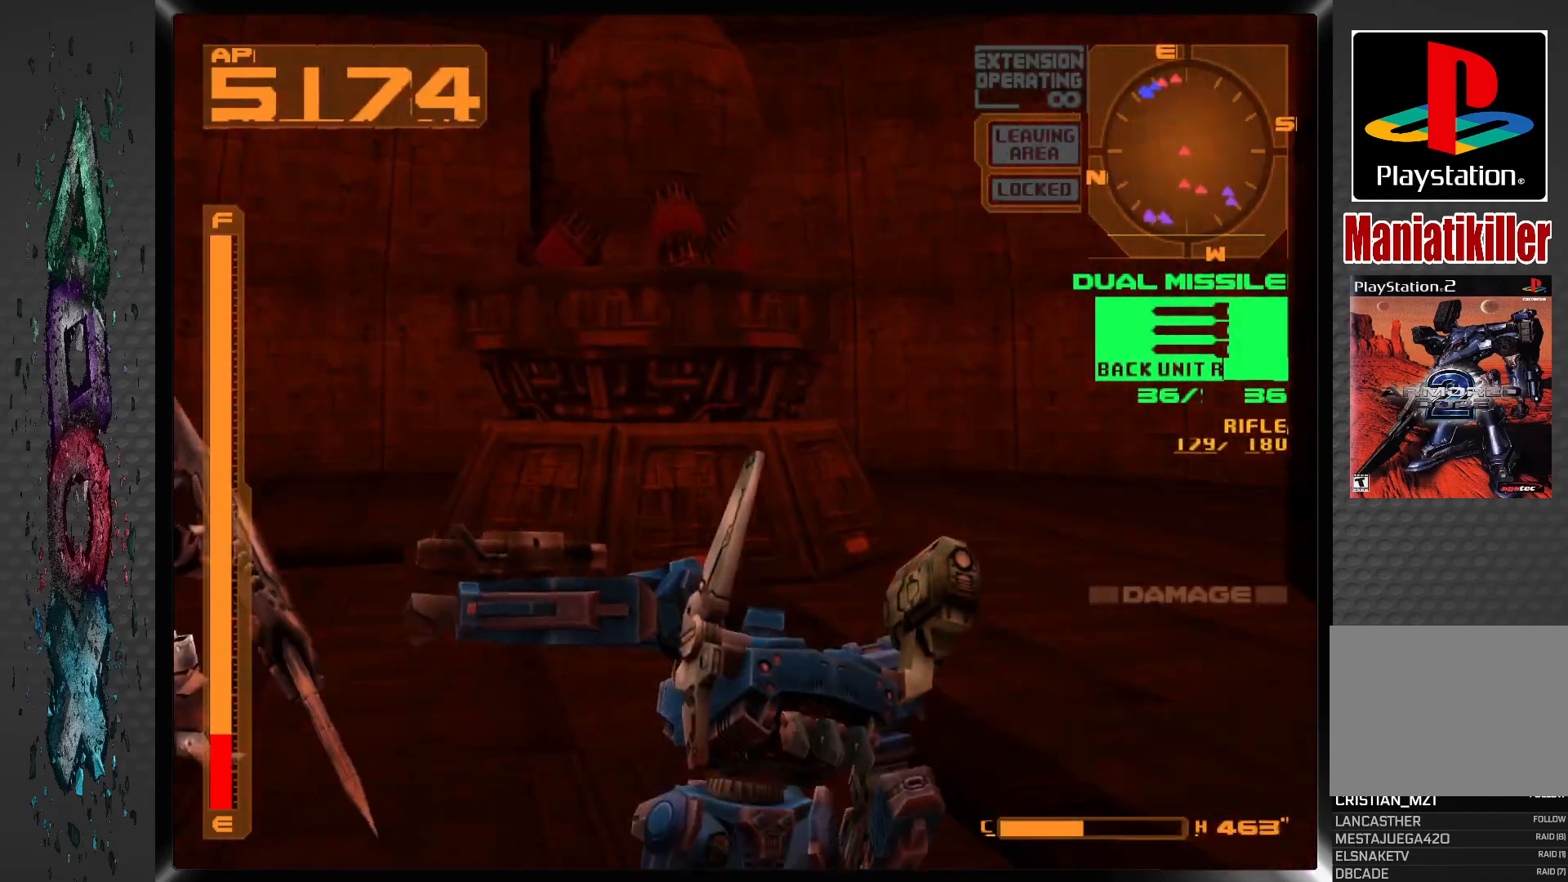
{"buttons": ["CROSS", "R1", "DPAD_UP"], "left_stick": "center", "right_stick": "center", "events": [[33, "DPAD_UP", "down"], [117, "DPAD_LEFT", "up"], [133, "CROSS", "down"], [500, "R1", "down"]]}
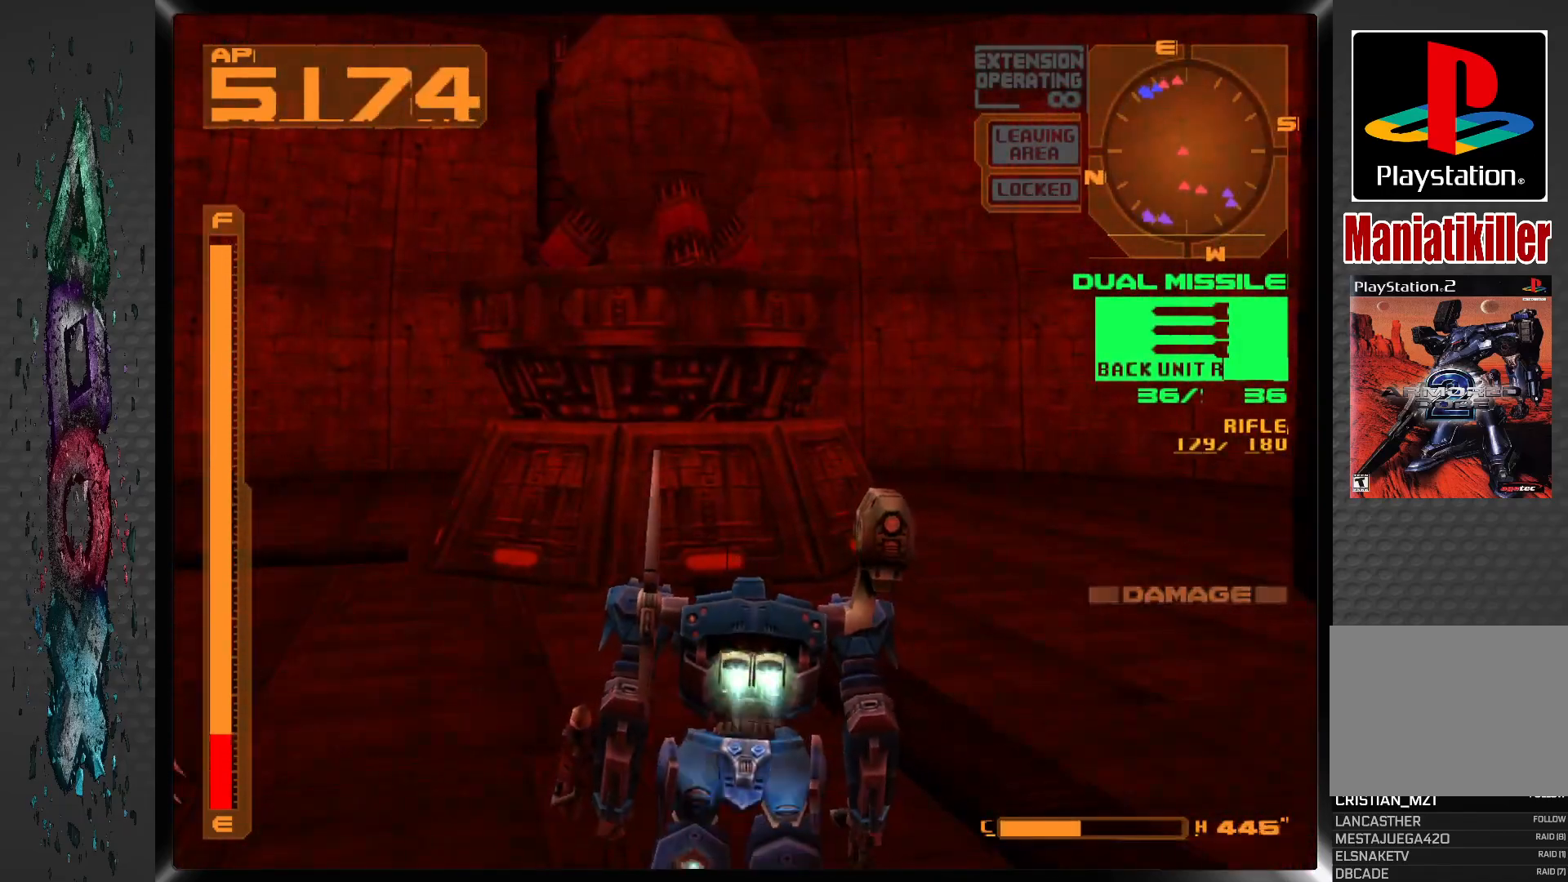
{"buttons": ["CROSS", "R1", "DPAD_UP", "DPAD_LEFT"], "left_stick": "center", "right_stick": "center", "events": [[83, "DPAD_LEFT", "down"]]}
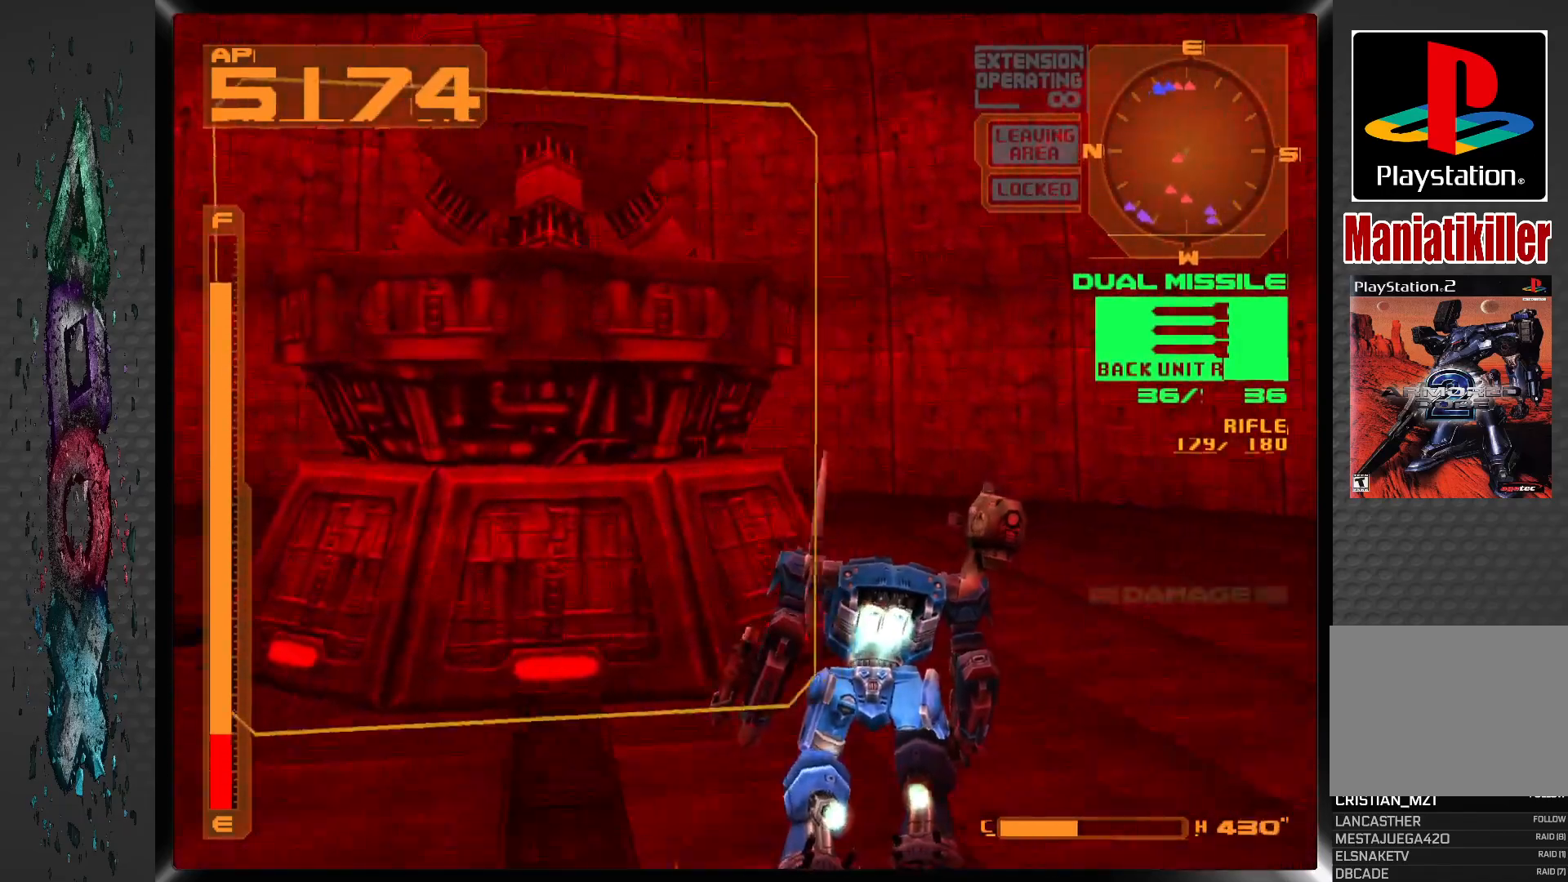
{"buttons": ["CROSS", "R1", "DPAD_UP", "DPAD_LEFT"], "left_stick": "center", "right_stick": "center", "events": []}
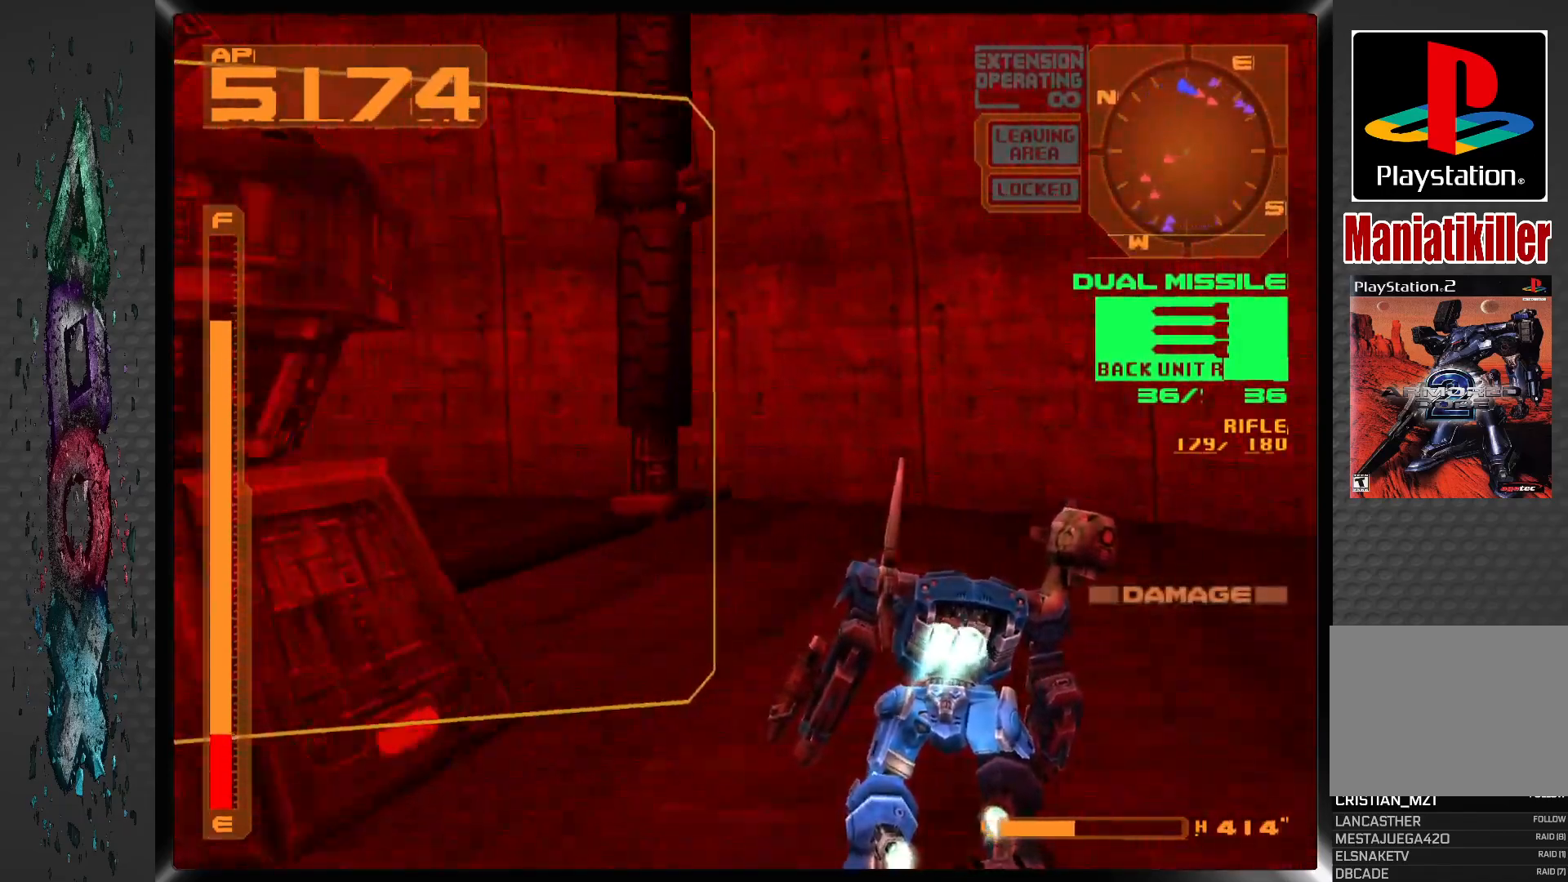
{"buttons": ["DPAD_UP", "DPAD_LEFT"], "left_stick": "center", "right_stick": "center", "events": [[167, "CROSS", "up"], [167, "R1", "up"]]}
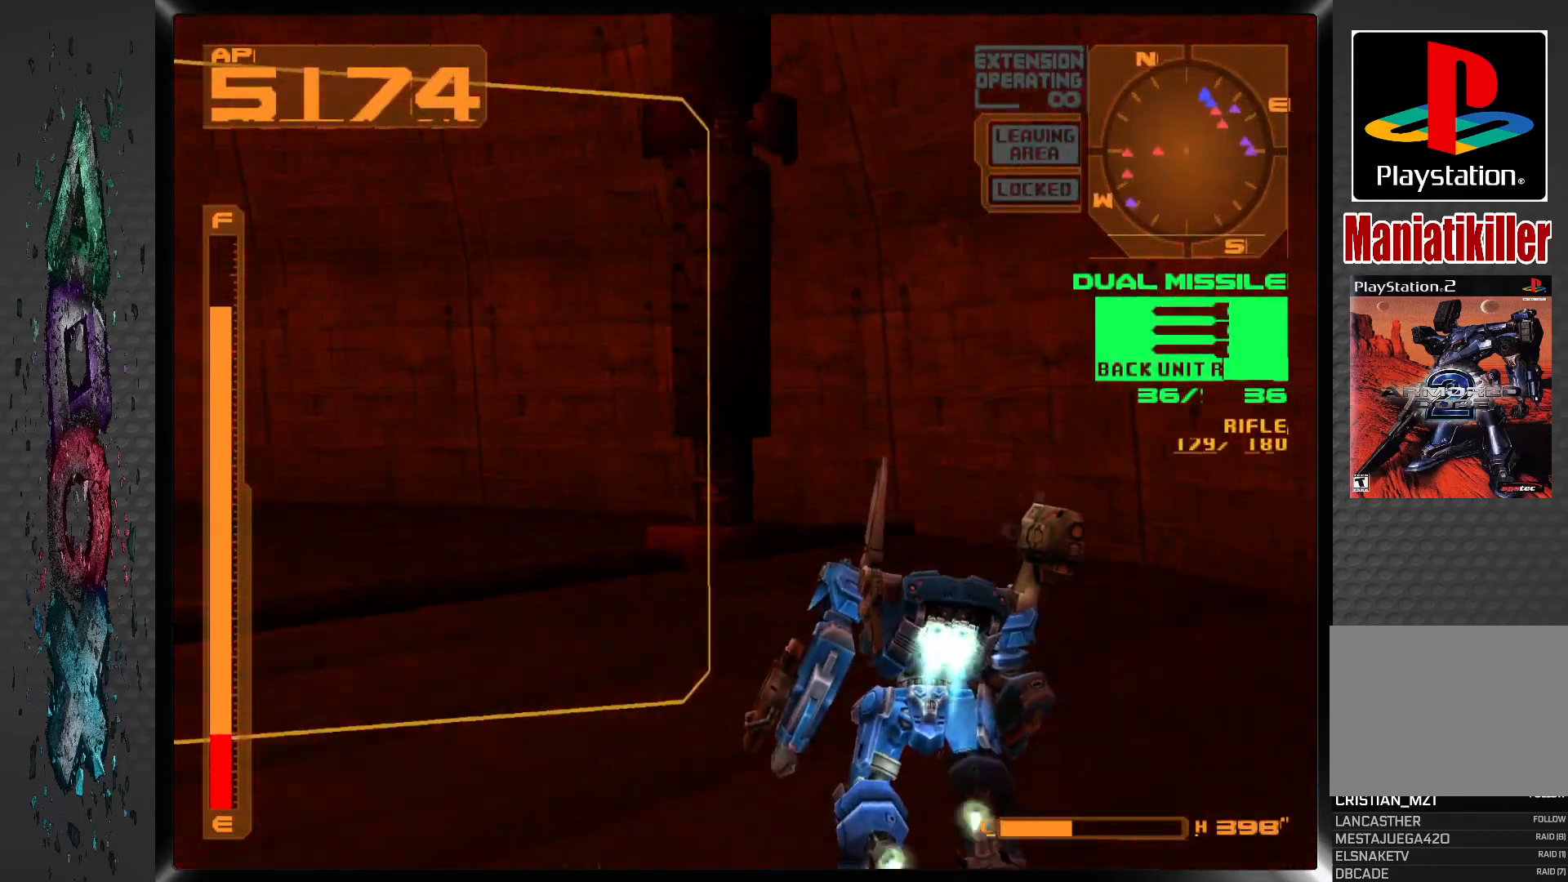
{"buttons": ["DPAD_LEFT"], "left_stick": "center", "right_stick": "center", "events": [[133, "DPAD_UP", "up"]]}
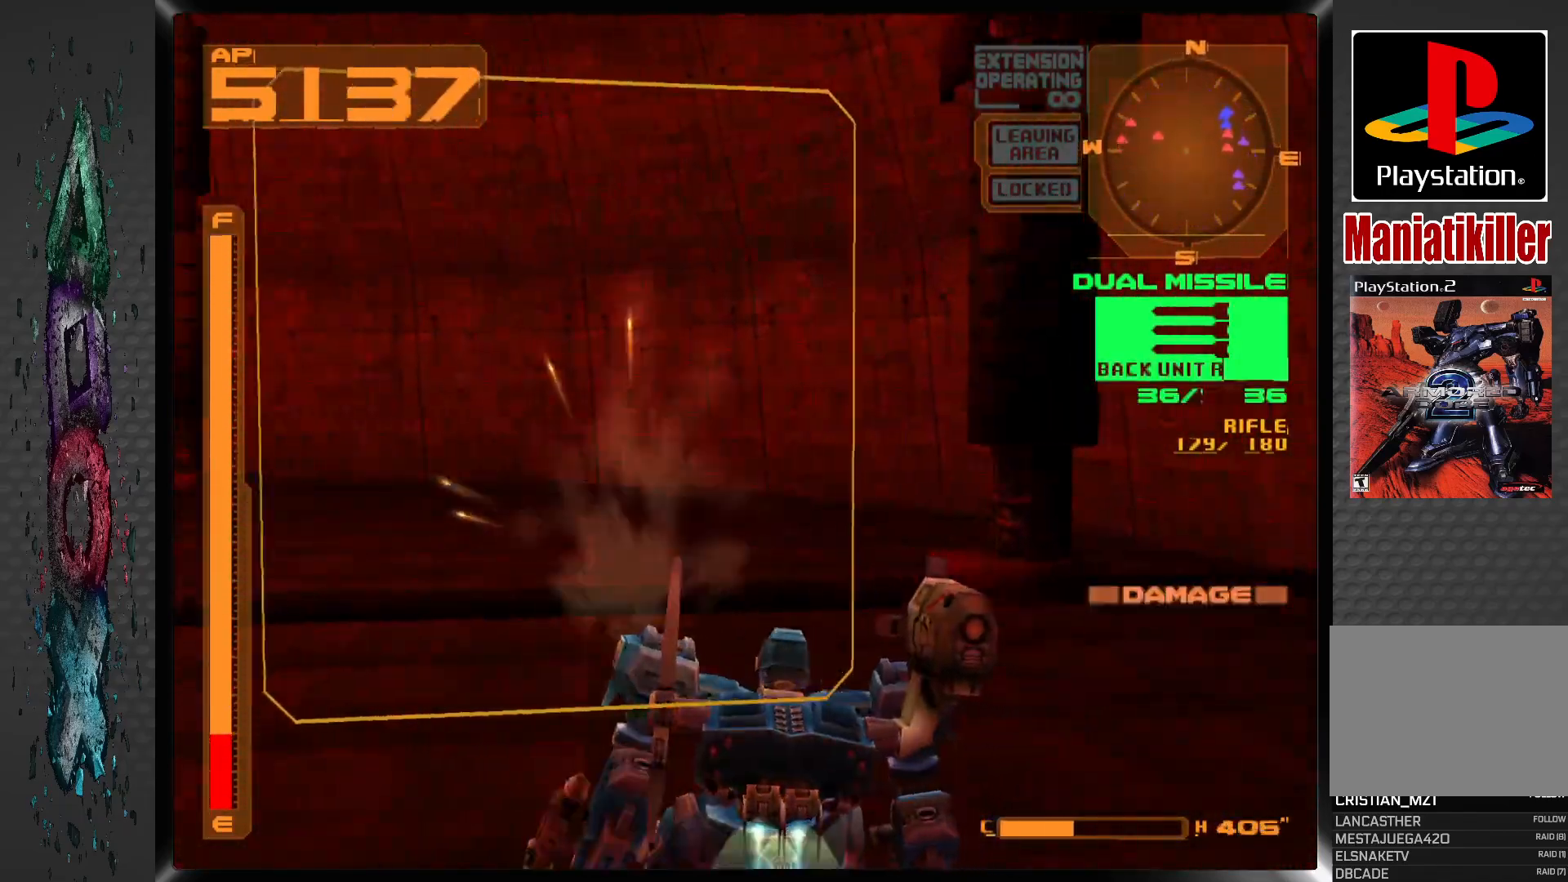
{"buttons": ["R1", "DPAD_UP", "DPAD_LEFT"], "left_stick": "center", "right_stick": "center", "events": [[100, "R1", "down"], [500, "DPAD_UP", "down"]]}